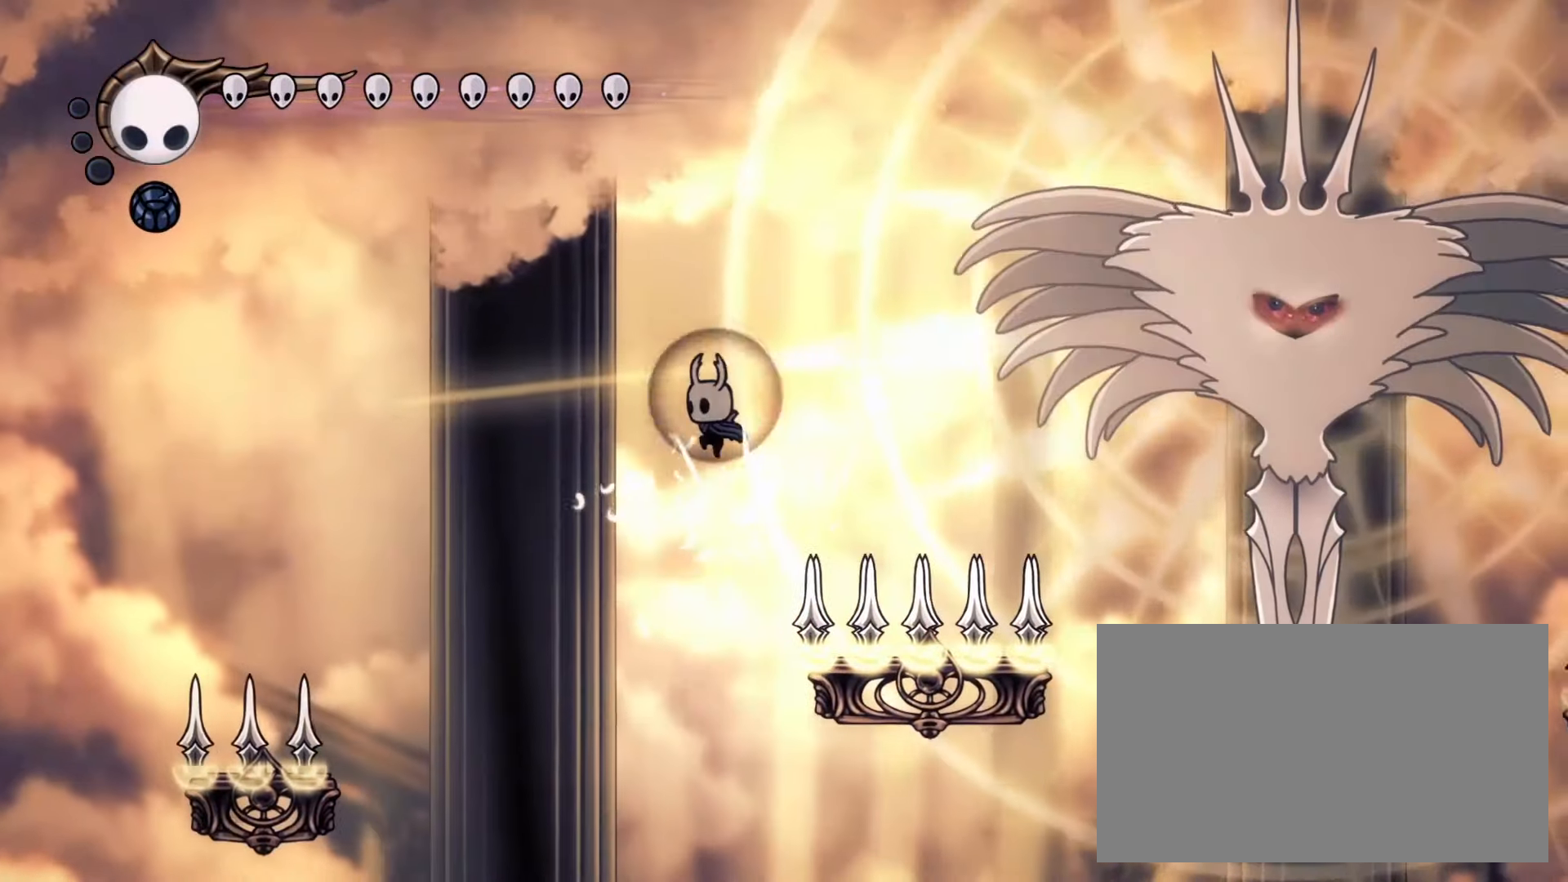
Gameplay with keyboard and mouse; each line is a JSON object with the keys and mouse buttons held at the frame after it. "events" lists presses ("down") and releases ("up") of "cdash", "dash", "dnail", "down", "heal", "inven", "left", "map", "right", "spell", "up", "mouse_left", "mouse_wheel" and "mouse_right" between this image and that frame as [ms after this image, input, new state], when the widget could be followed in between. "mouse_left", "mouse_wheel", "mouse_right" = the "left", "wheel", "right" buttons of the "mouse" list. No other keys are recorded. "wheel" means that the mouse wheel is clicked or scrolled. Mouse movement is not recorded. Key names are as the overlay labels them; some are game actions (e.g. jump) rather than physical keys.
{"keys": ["left"], "mouse": ["right"], "events": [[433, "mouse_right", "down"]]}
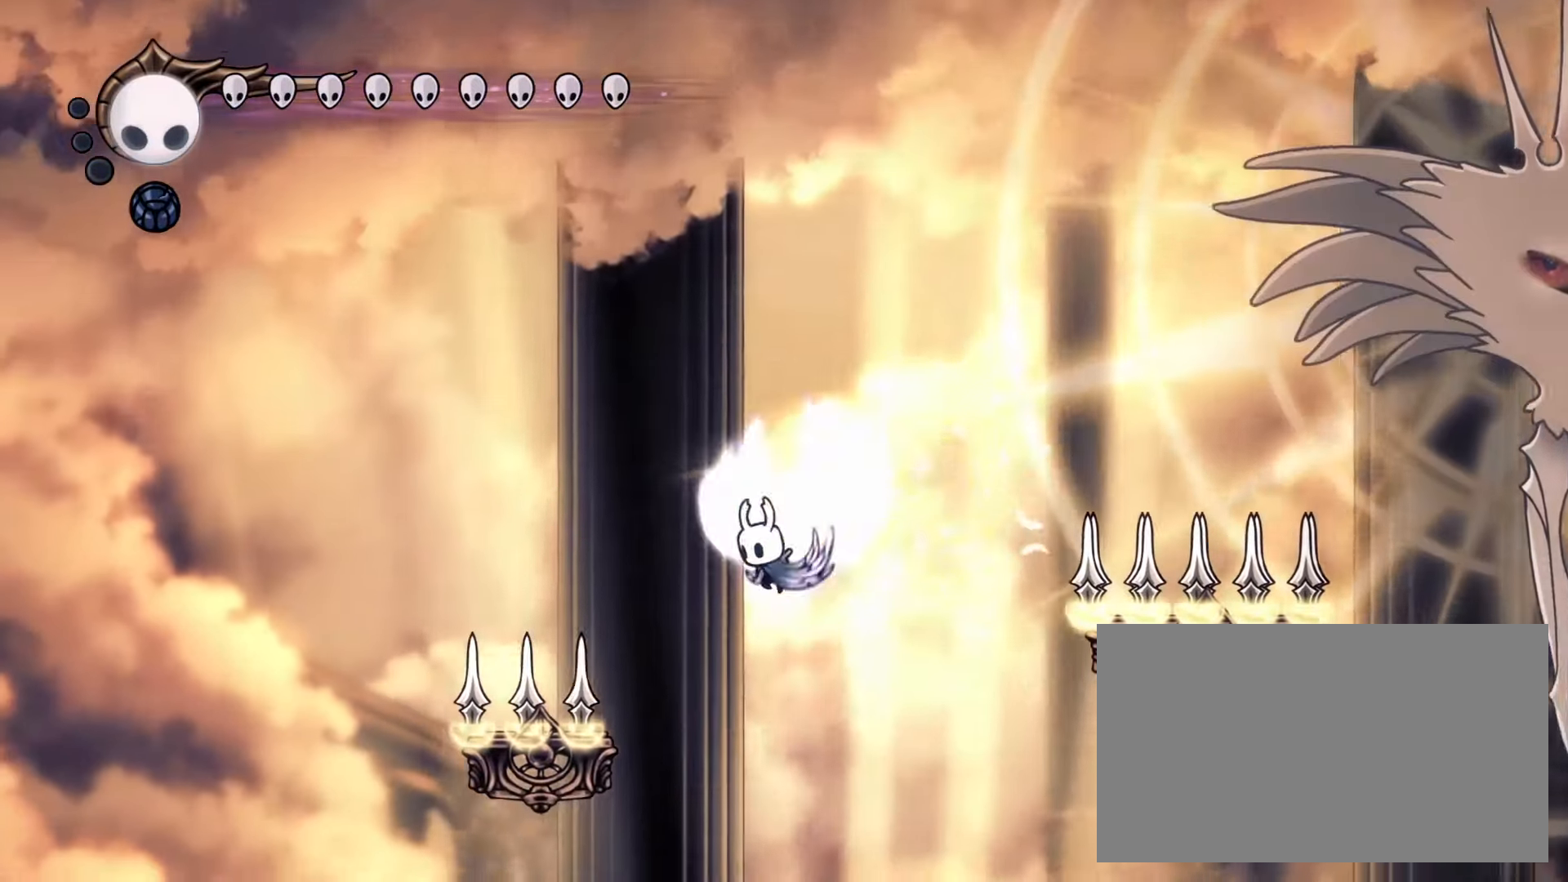
{"keys": ["left"], "mouse": [], "events": [[67, "down", "down"], [117, "mouse_right", "up"], [350, "mouse_left", "down"], [450, "mouse_left", "up"], [500, "down", "up"]]}
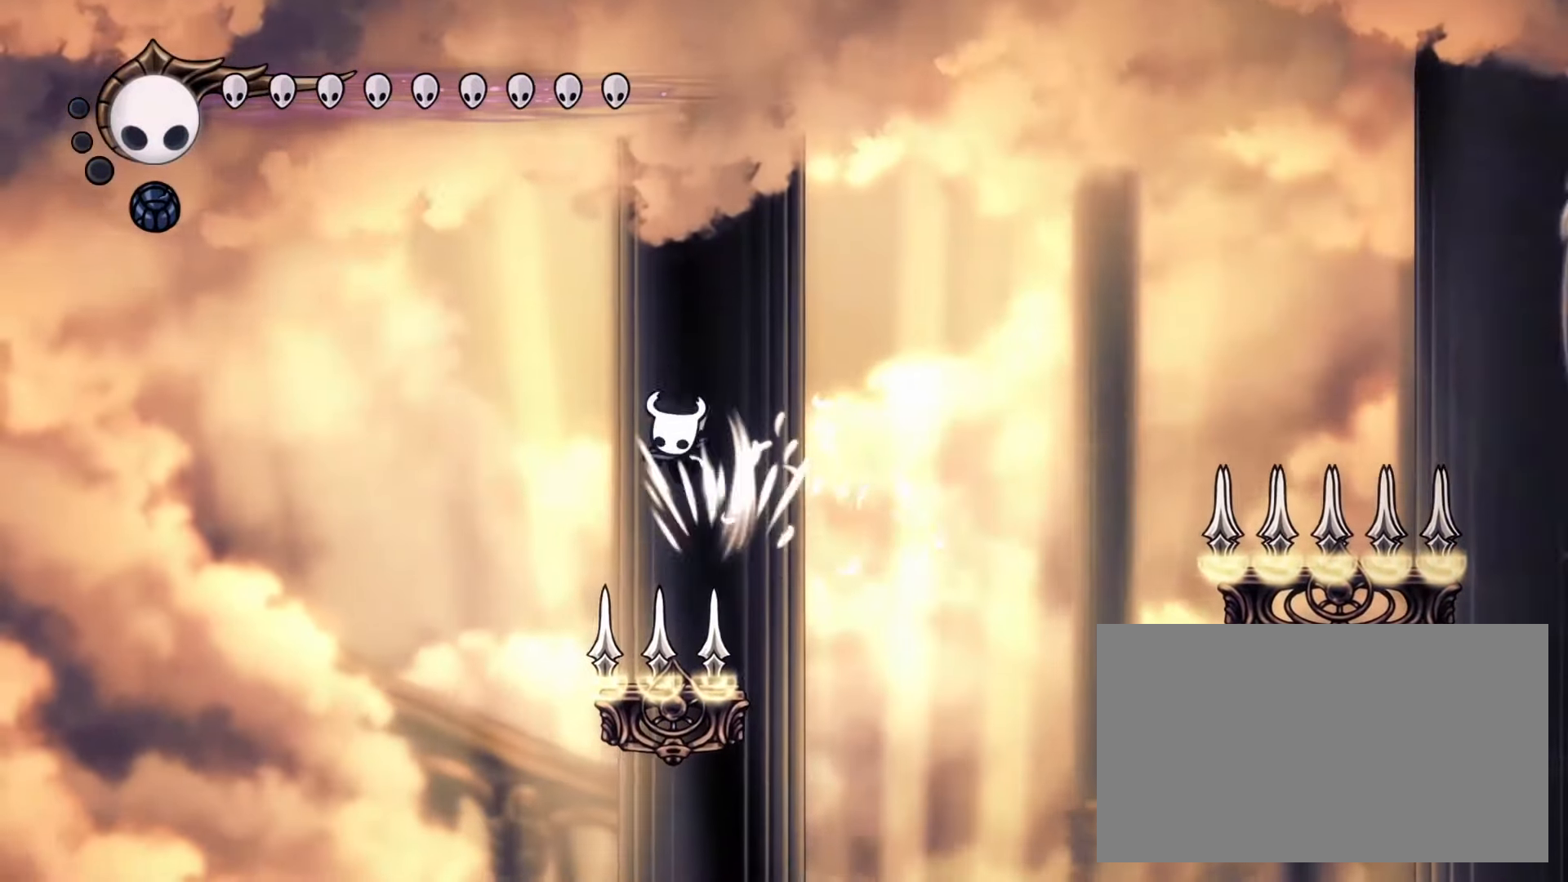
{"keys": ["down", "left"], "mouse": ["left"], "events": [[33, "left", "up"], [33, "mouse_left", "down"], [33, "right", "down"], [133, "mouse_left", "up"], [133, "right", "up"], [283, "down", "down"], [317, "left", "down"], [367, "mouse_left", "down"]]}
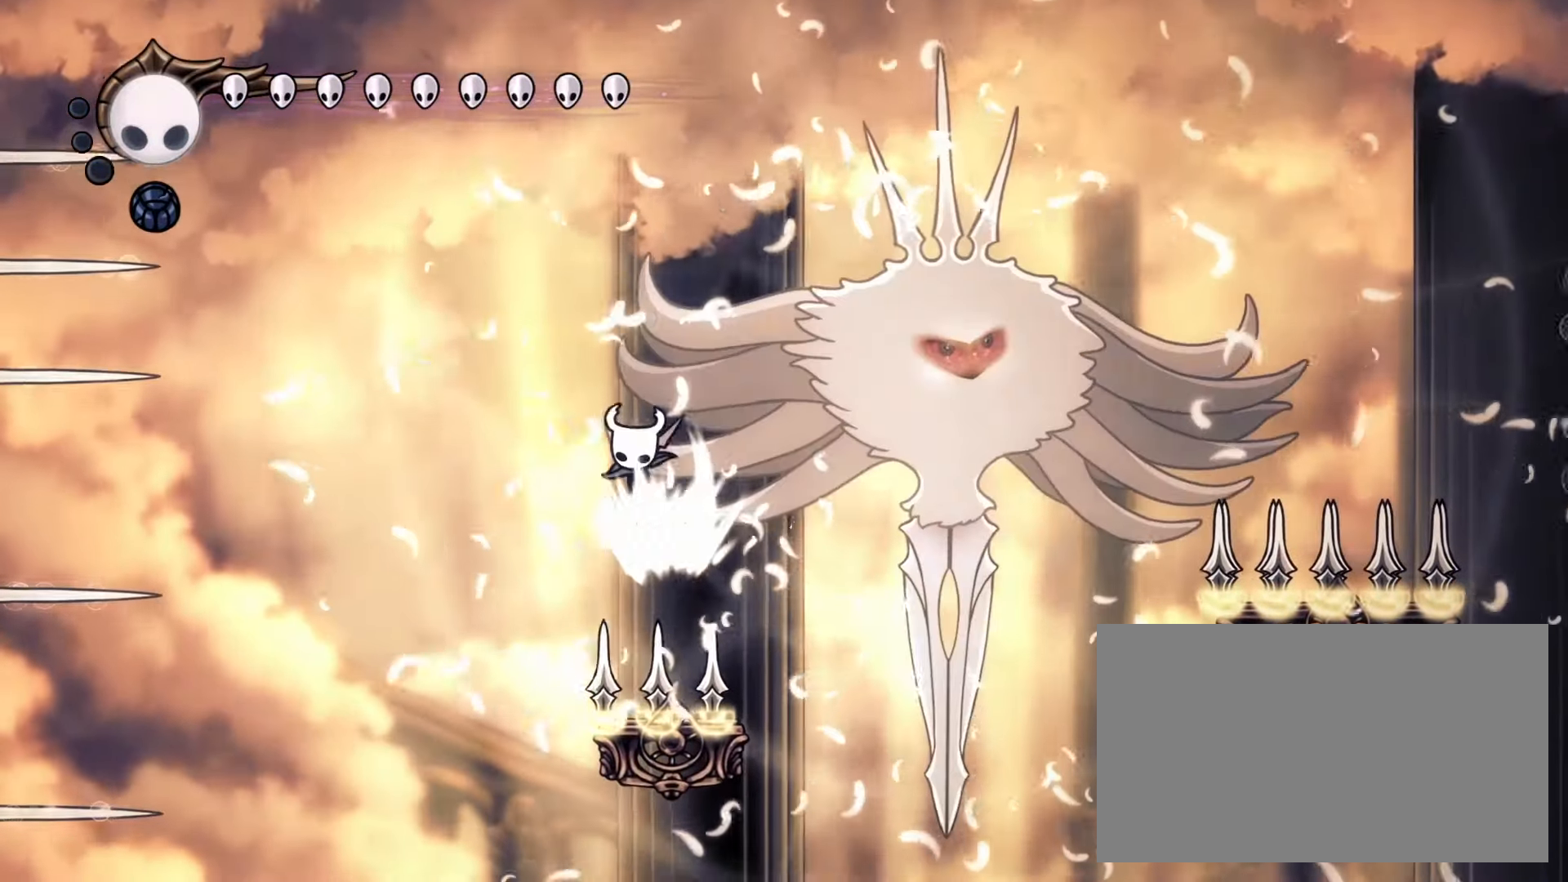
{"keys": ["right"], "mouse": ["left", "right"], "events": [[17, "down", "up"], [17, "left", "up"], [17, "mouse_left", "up"], [17, "right", "down"], [150, "mouse_left", "down"], [250, "left", "down"], [250, "mouse_left", "up"], [250, "right", "up"], [333, "left", "up"], [333, "mouse_right", "down"], [333, "right", "down"], [383, "mouse_left", "down"]]}
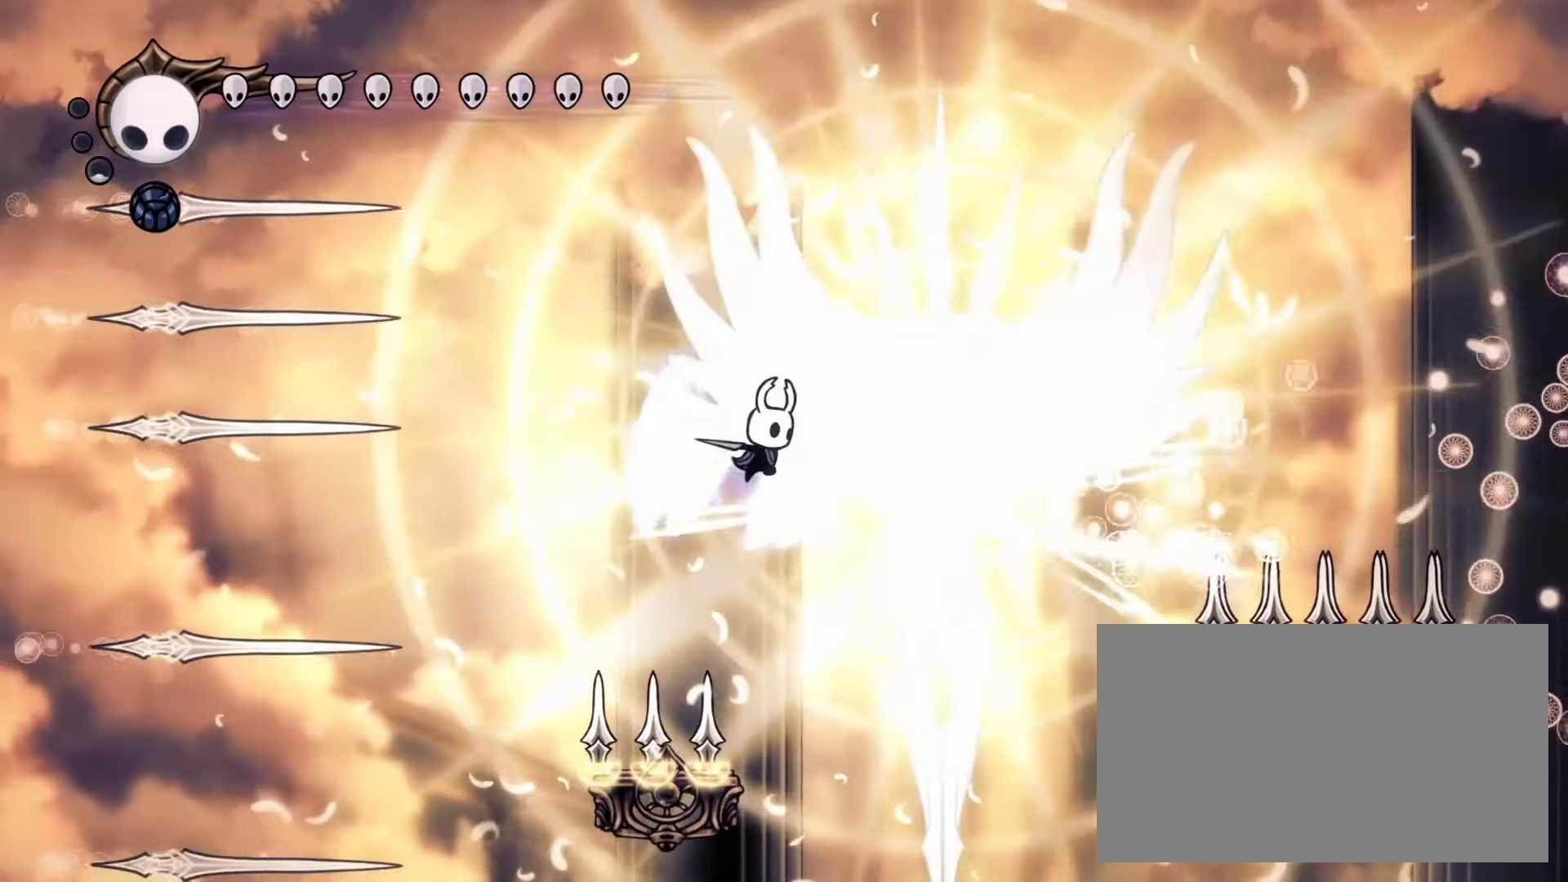
{"keys": ["down", "left"], "mouse": ["left"], "events": [[17, "mouse_left", "up"], [167, "mouse_left", "down"], [217, "mouse_right", "up"], [250, "mouse_left", "up"], [400, "down", "down"], [483, "left", "down"], [483, "mouse_left", "down"], [483, "right", "up"]]}
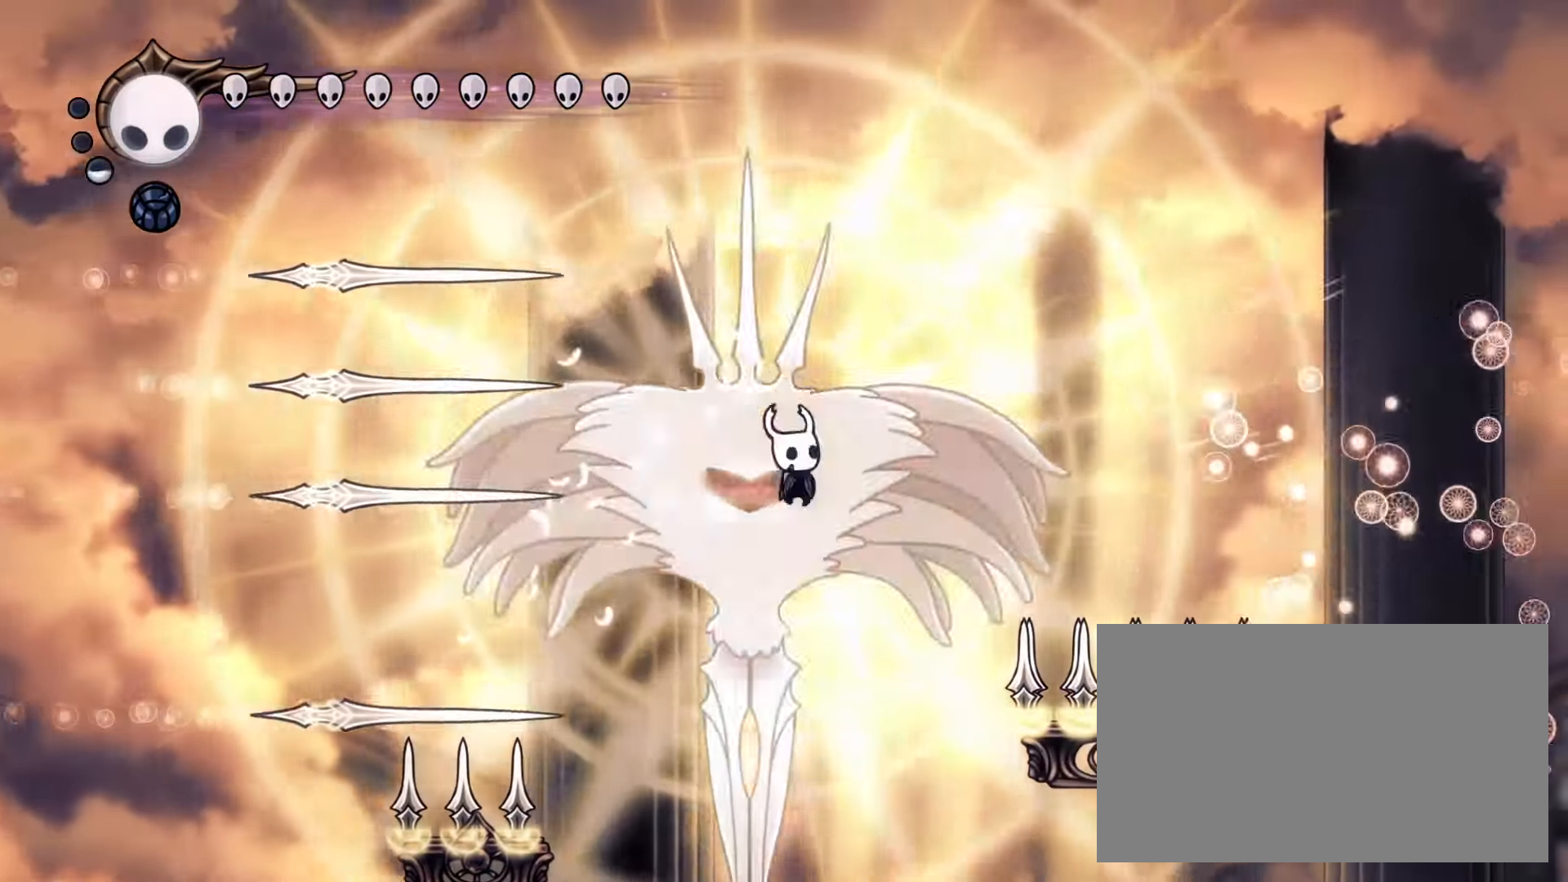
{"keys": ["left"], "mouse": ["left"], "events": [[83, "dash", "down"], [233, "dash", "up"], [233, "mouse_left", "up"], [267, "right", "down"], [317, "down", "up"], [317, "left", "up"], [417, "mouse_left", "down"], [500, "left", "down"], [500, "right", "up"]]}
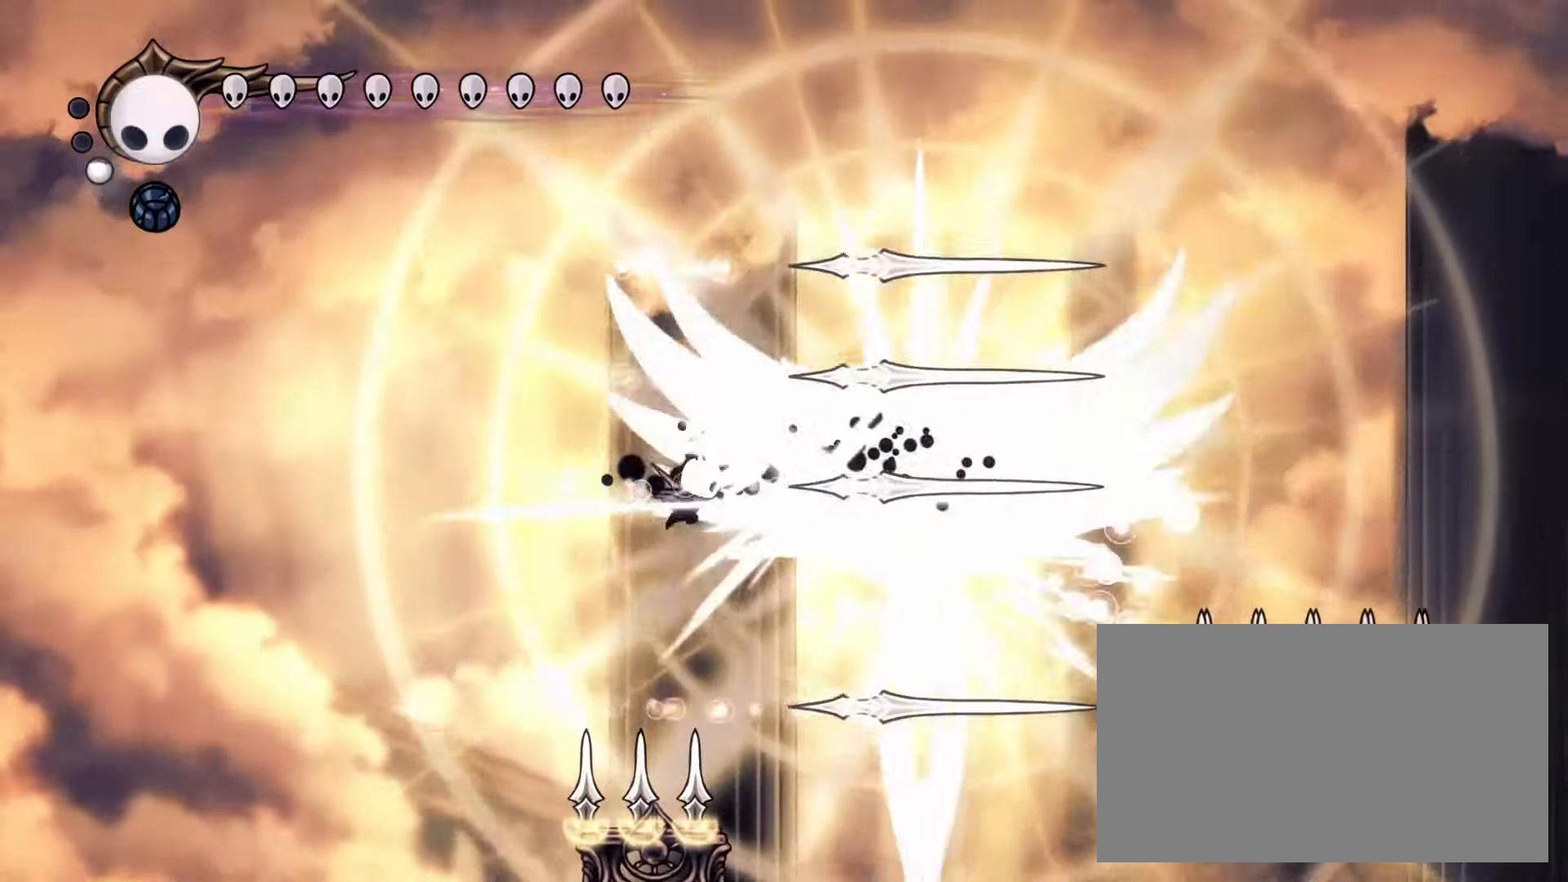
{"keys": ["down"], "mouse": [], "events": [[50, "mouse_left", "up"], [100, "left", "up"], [100, "mouse_right", "down"], [100, "right", "down"], [150, "mouse_left", "down"], [283, "mouse_left", "up"], [383, "mouse_right", "up"], [383, "right", "up"], [483, "down", "down"]]}
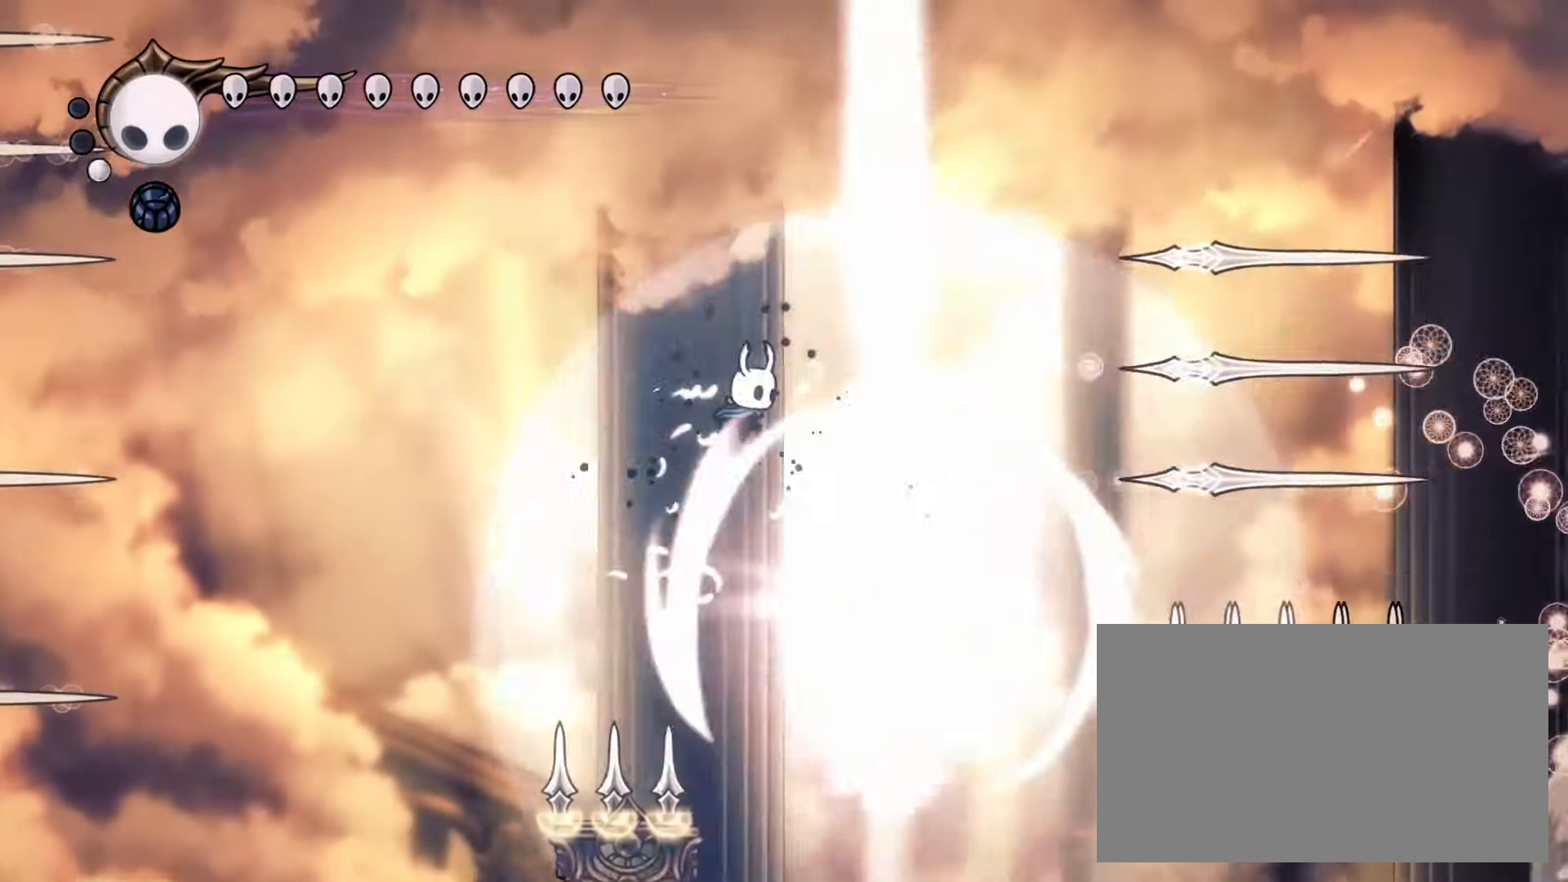
{"keys": ["right"], "mouse": [], "events": [[17, "left", "down"], [217, "mouse_left", "down"], [300, "down", "up"], [300, "left", "up"], [300, "right", "down"], [350, "mouse_left", "up"]]}
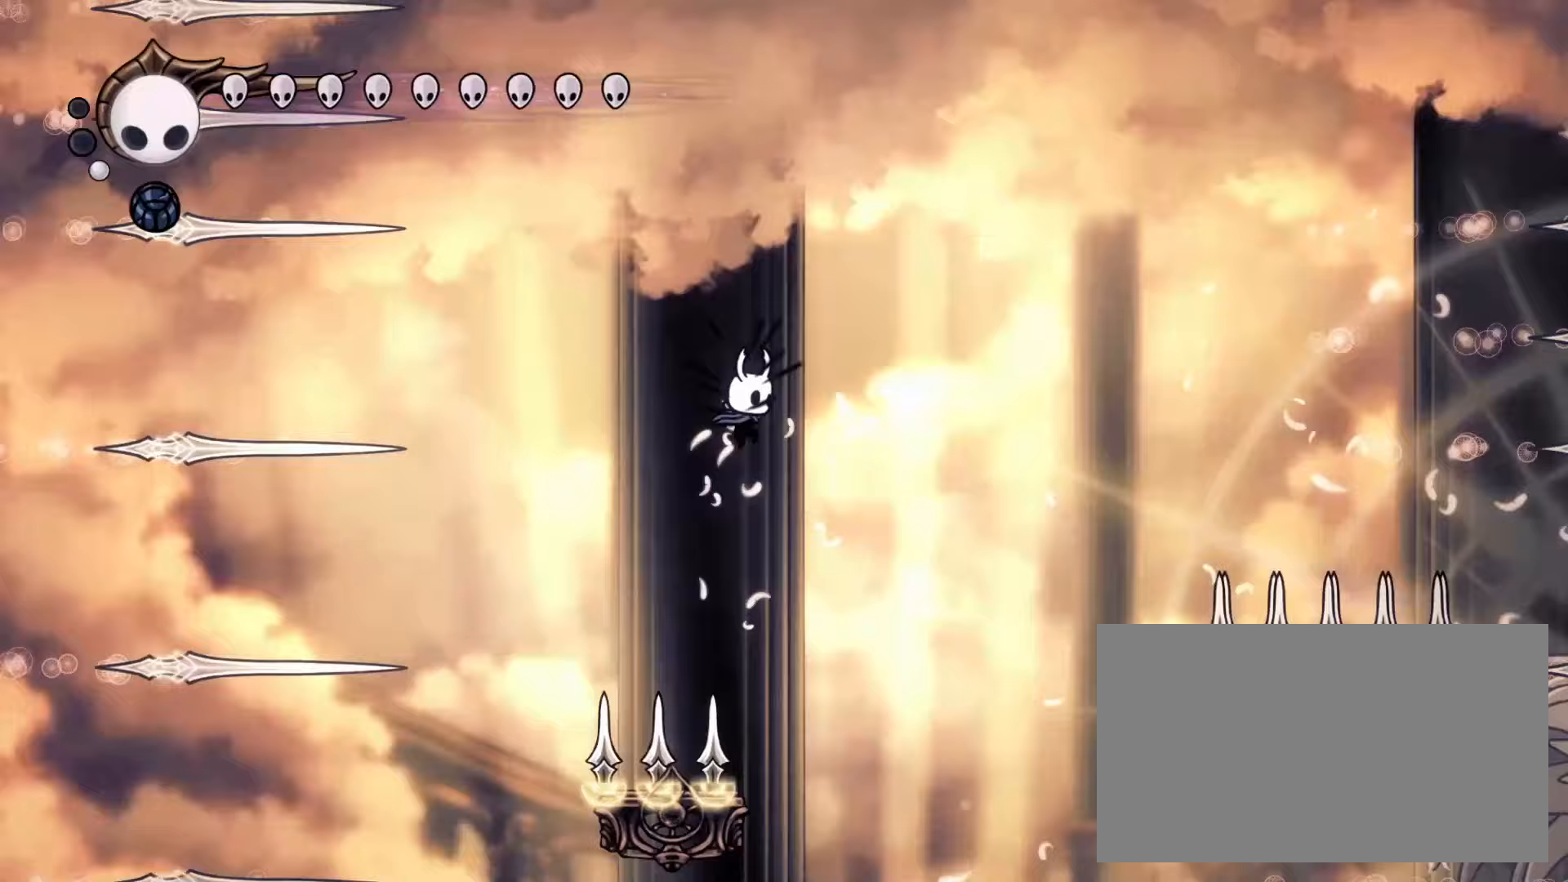
{"keys": ["down", "left"], "mouse": ["left", "right"], "events": [[283, "mouse_left", "down"], [283, "mouse_right", "down"], [283, "right", "up"], [367, "left", "down"], [417, "down", "down"]]}
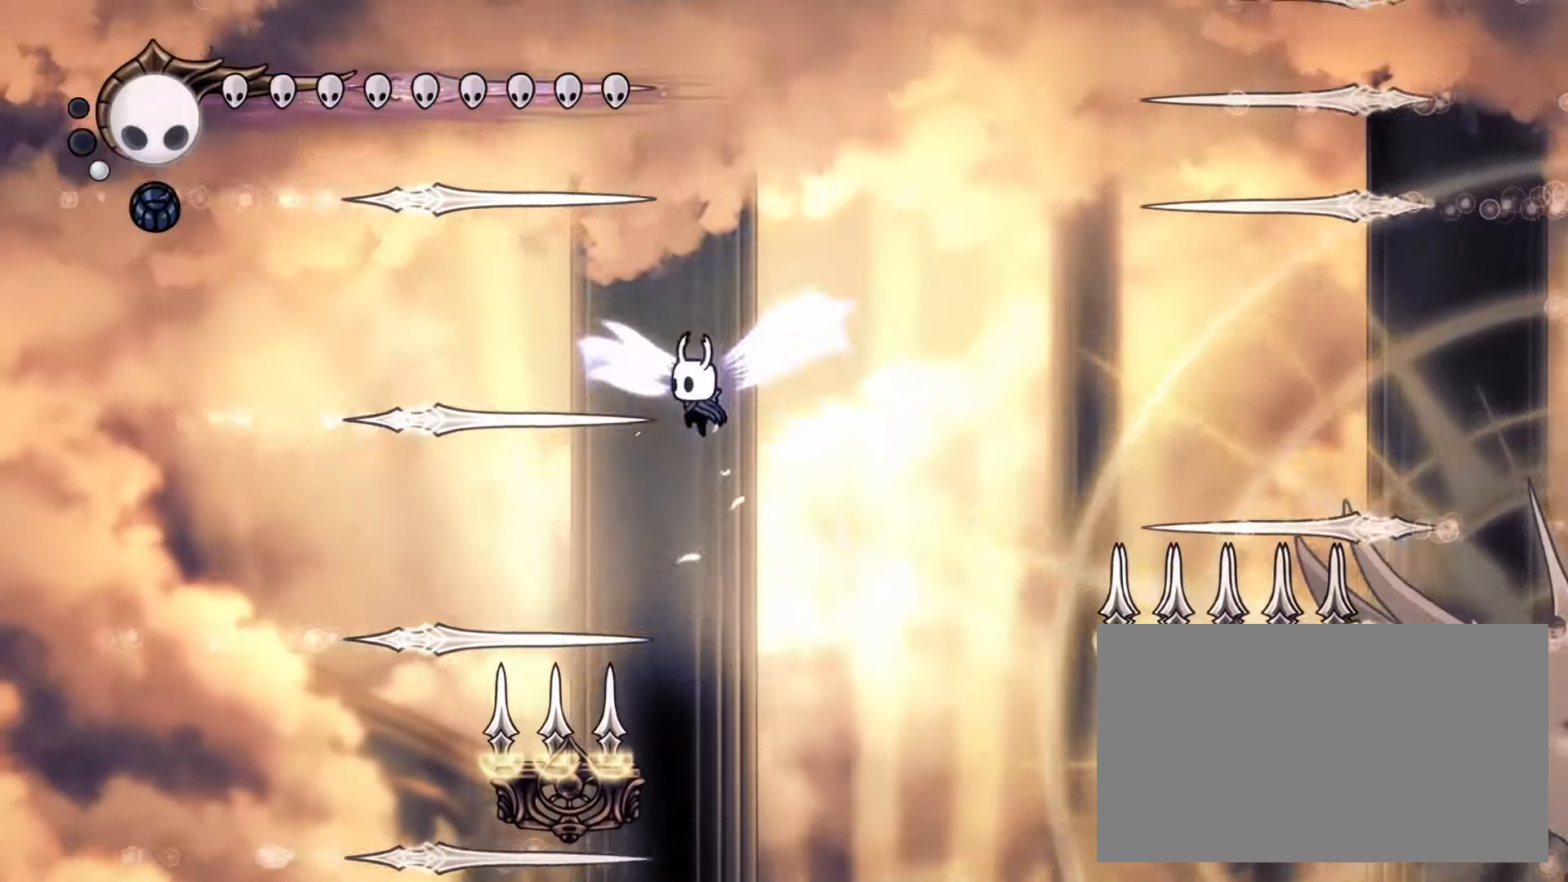
{"keys": ["down", "right"], "mouse": [], "events": [[50, "mouse_left", "up"], [150, "mouse_right", "up"], [433, "left", "up"], [483, "right", "down"]]}
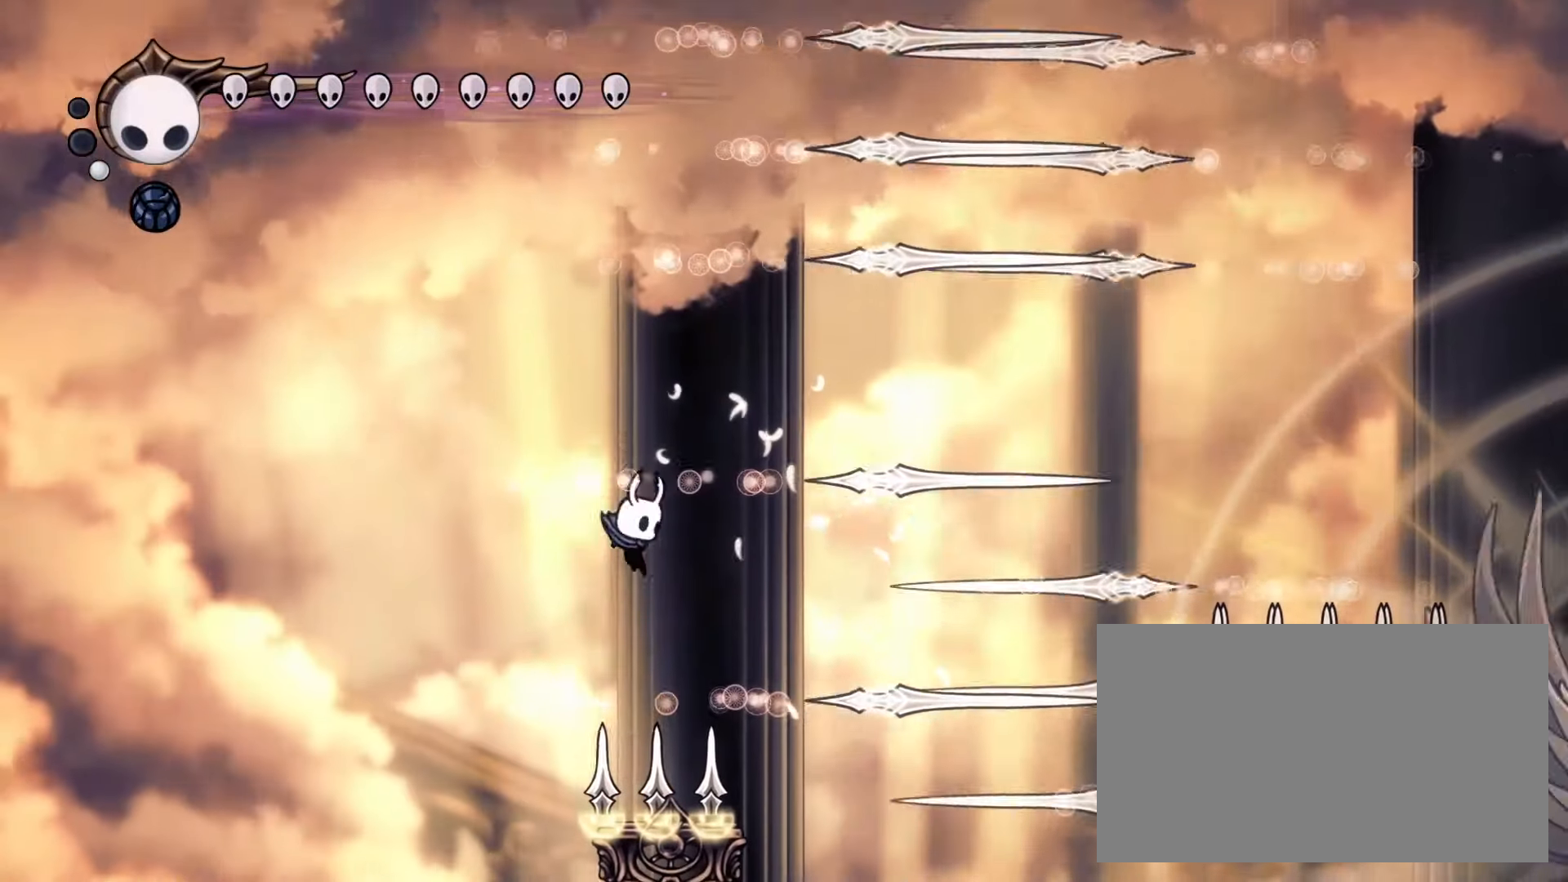
{"keys": ["down", "right"], "mouse": [], "events": [[17, "mouse_left", "down"], [17, "right", "up"], [67, "left", "down"], [117, "left", "up"], [167, "mouse_left", "up"], [167, "right", "down"], [400, "mouse_left", "down"], [500, "mouse_left", "up"]]}
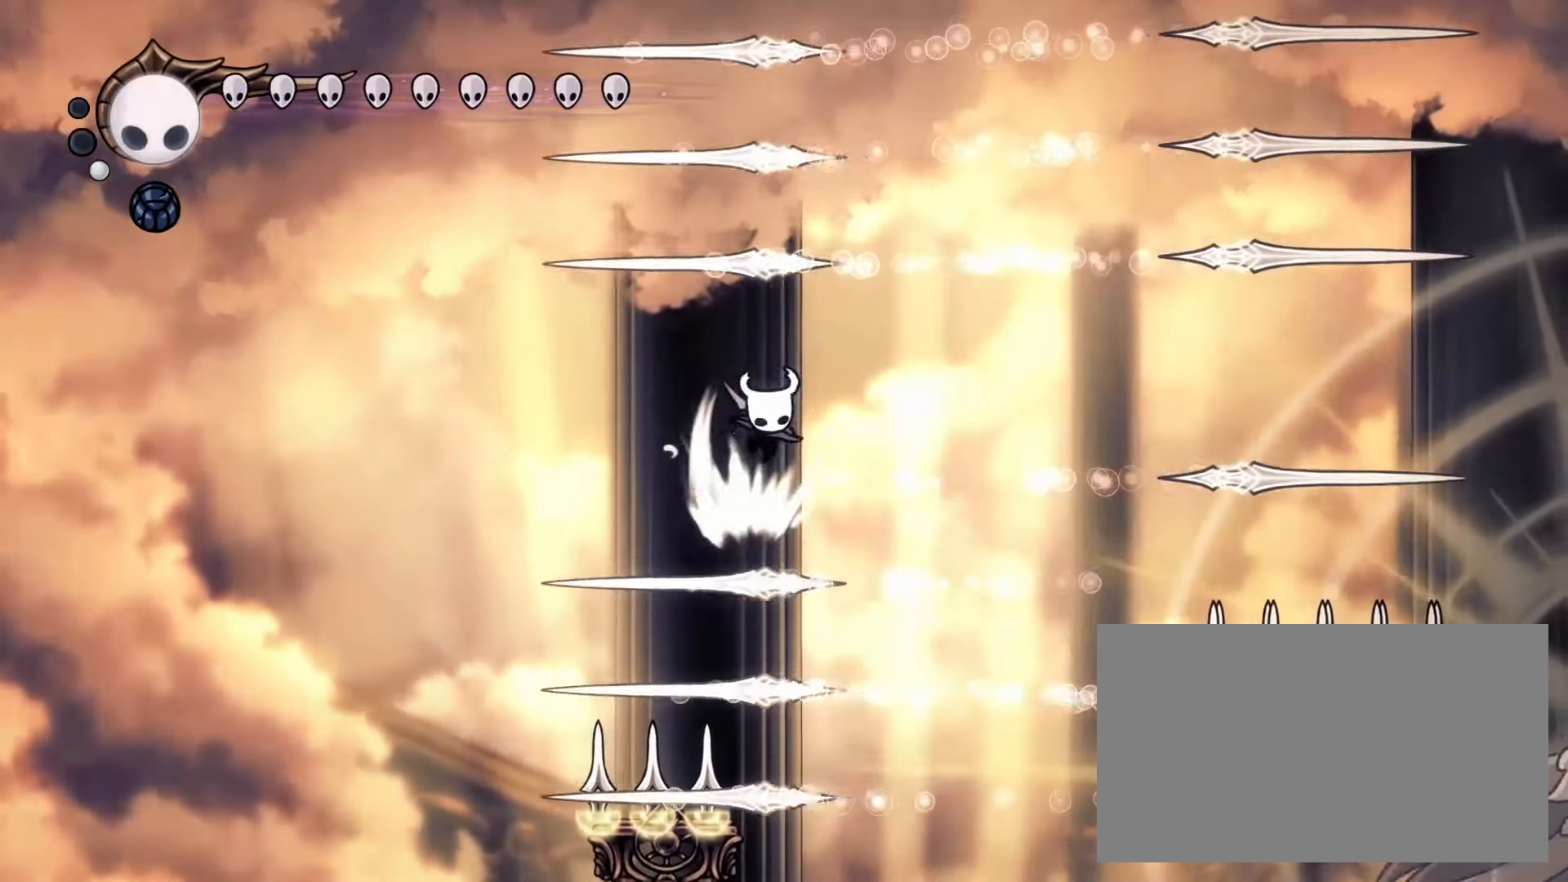
{"keys": ["down", "left"], "mouse": [], "events": [[83, "left", "down"], [83, "right", "up"], [283, "left", "up"], [367, "left", "down"]]}
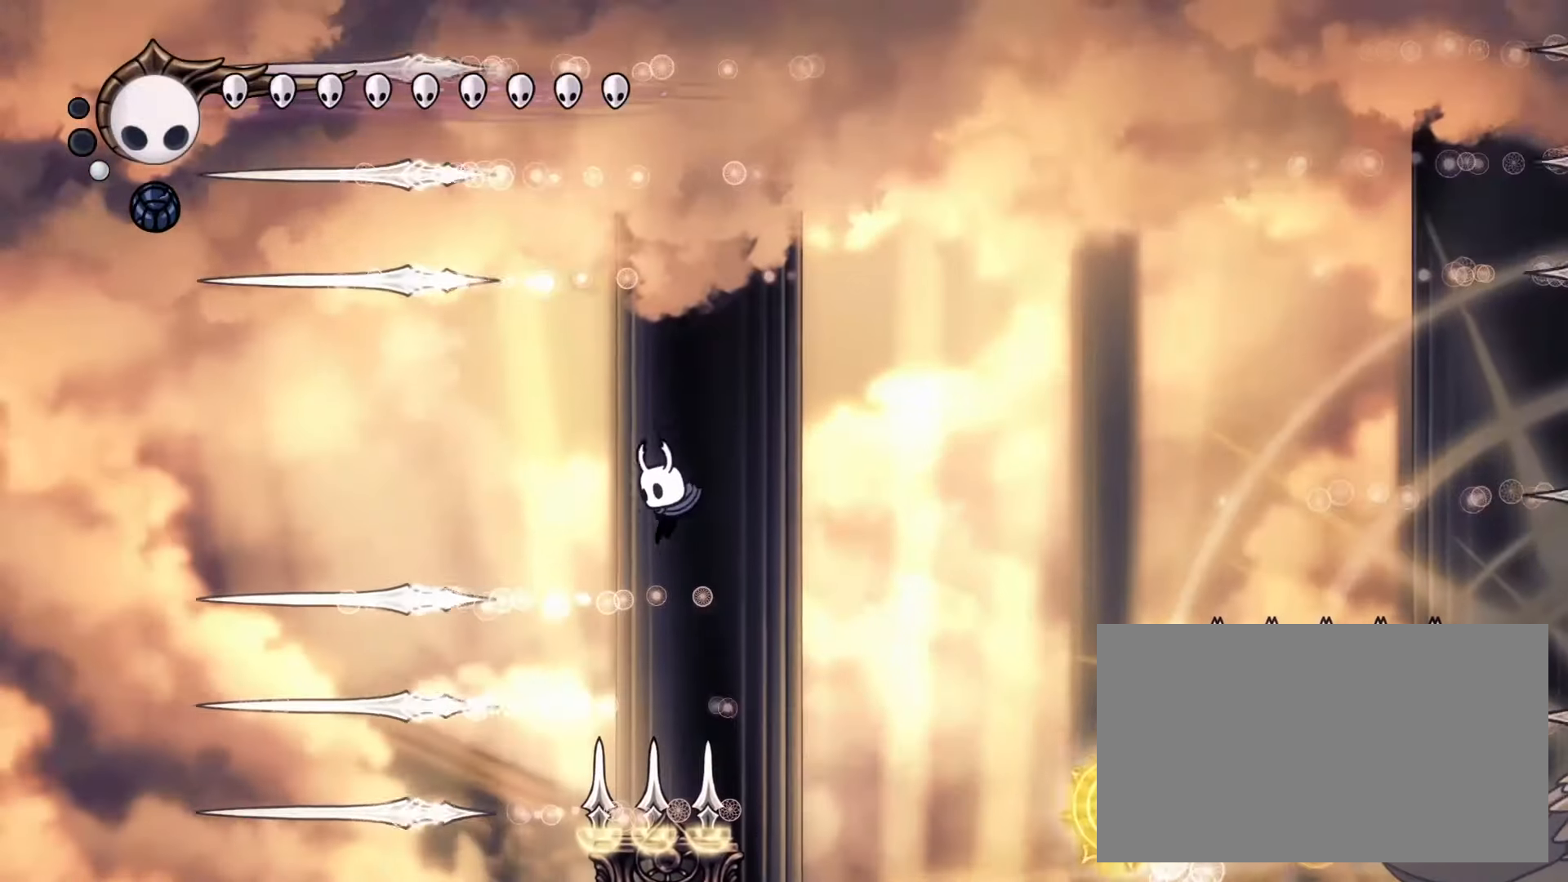
{"keys": ["left"], "mouse": [], "events": [[100, "mouse_left", "down"], [200, "down", "up"], [200, "mouse_left", "up"], [333, "mouse_left", "down"], [483, "mouse_left", "up"]]}
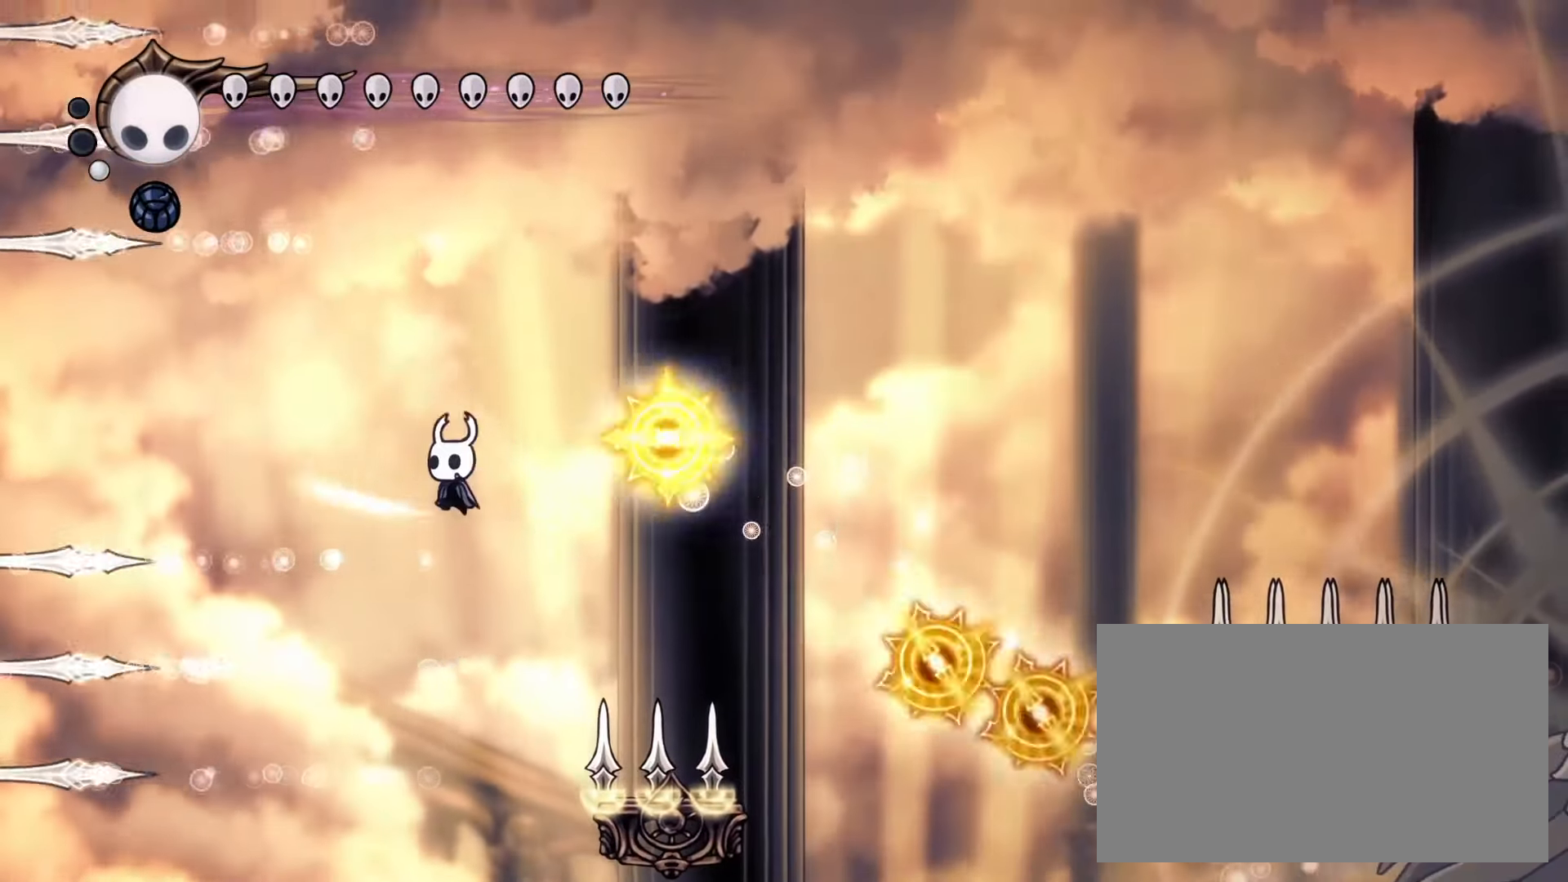
{"keys": ["left"], "mouse": [], "events": [[67, "mouse_left", "down"], [217, "mouse_left", "up"], [350, "mouse_left", "down"], [500, "mouse_left", "up"]]}
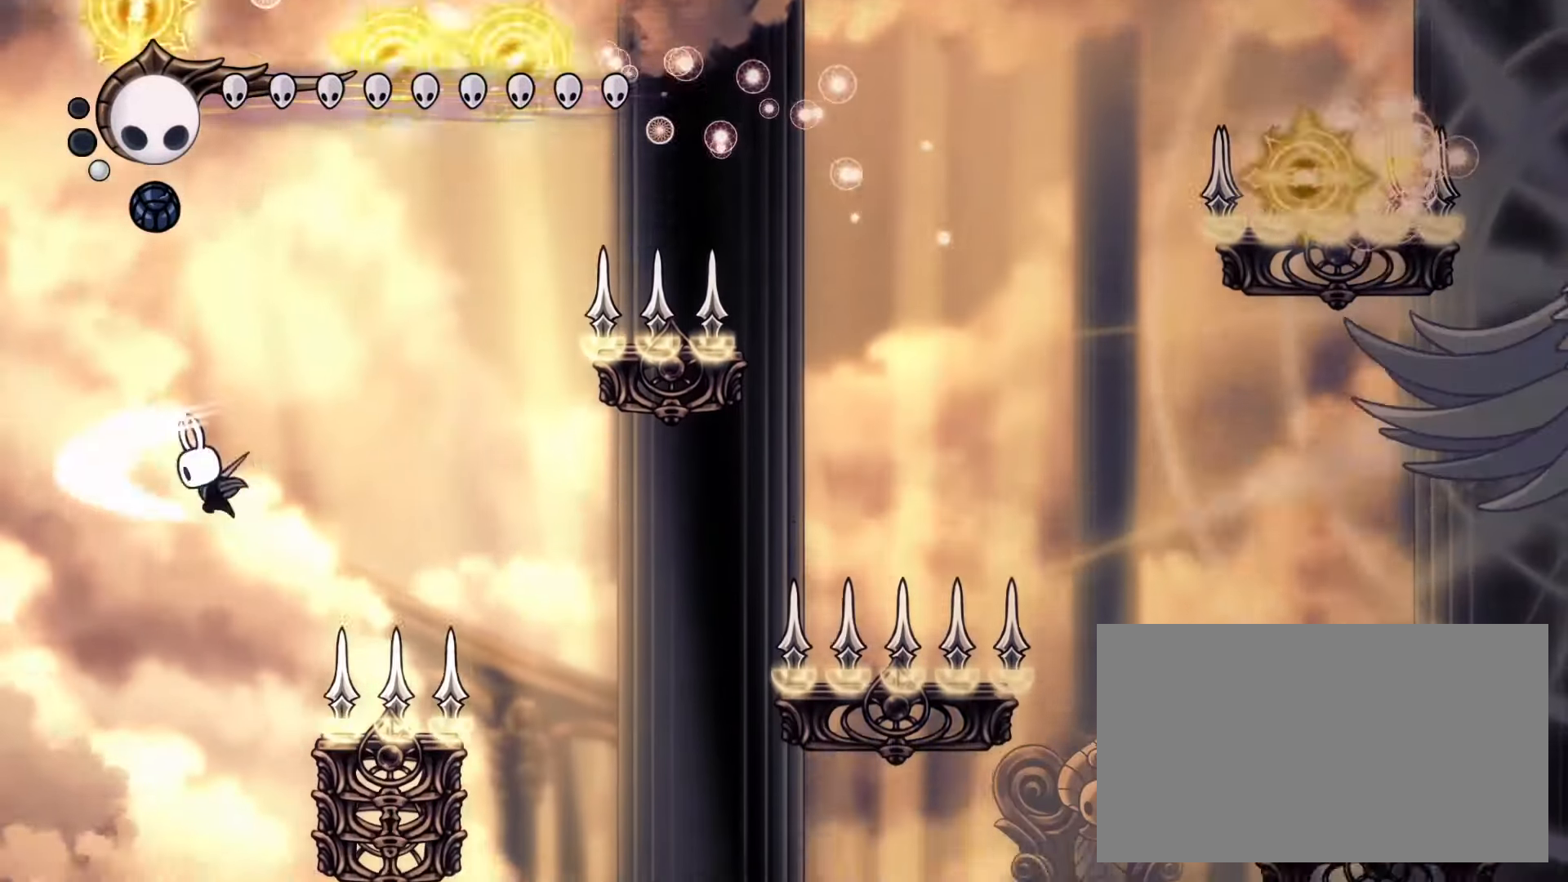
{"keys": ["right"], "mouse": [], "events": [[183, "right", "down"], [233, "dash", "down"], [233, "left", "up"], [467, "dash", "up"]]}
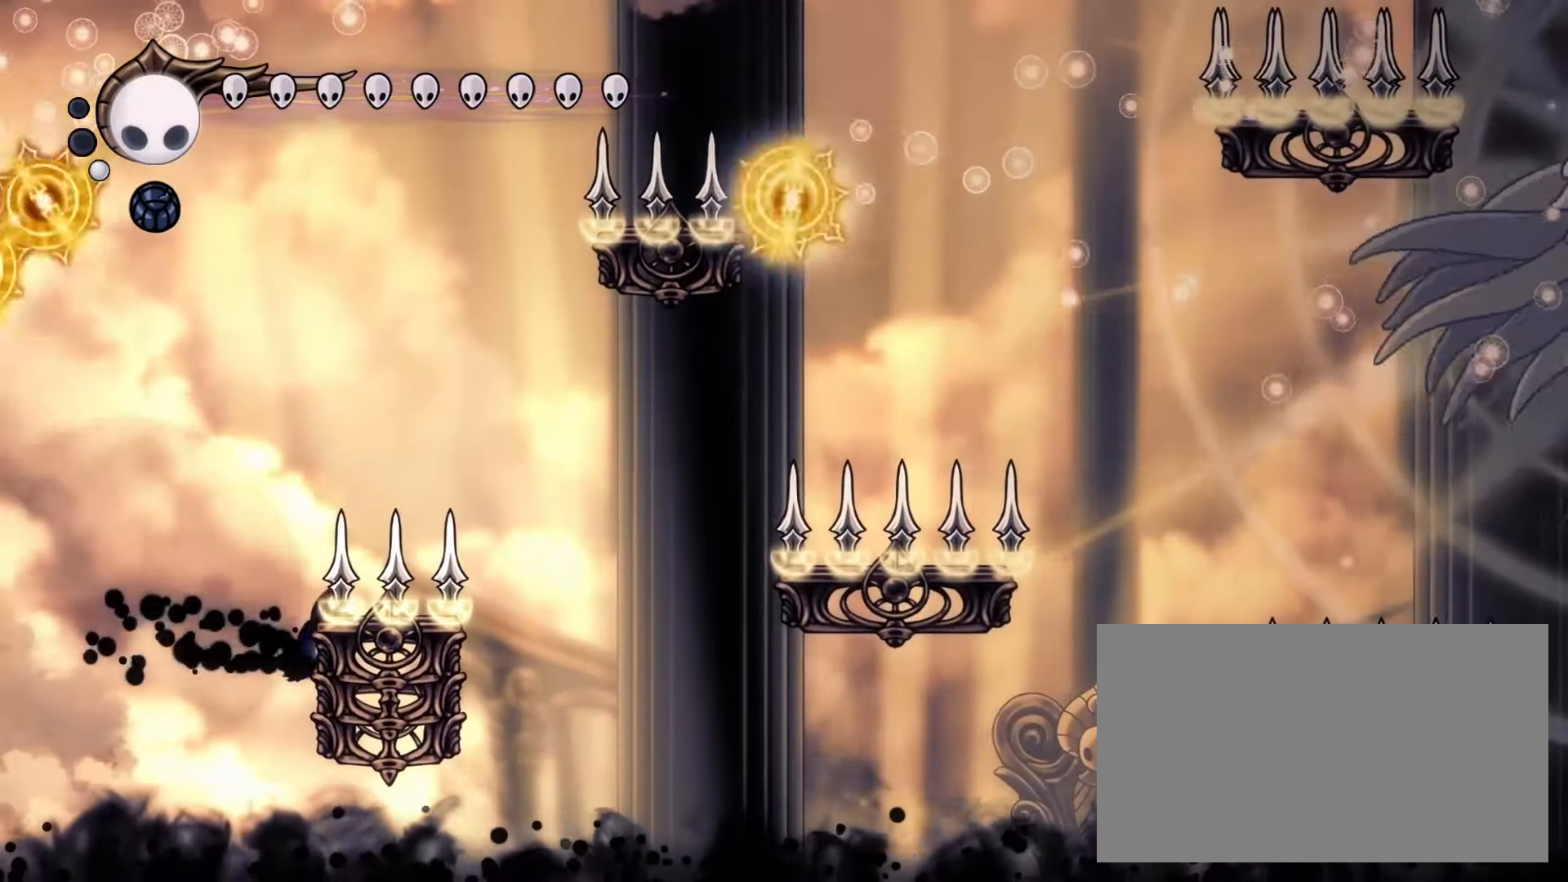
{"keys": ["cdash"], "mouse": [], "events": [[150, "cdash", "down"], [200, "right", "up"]]}
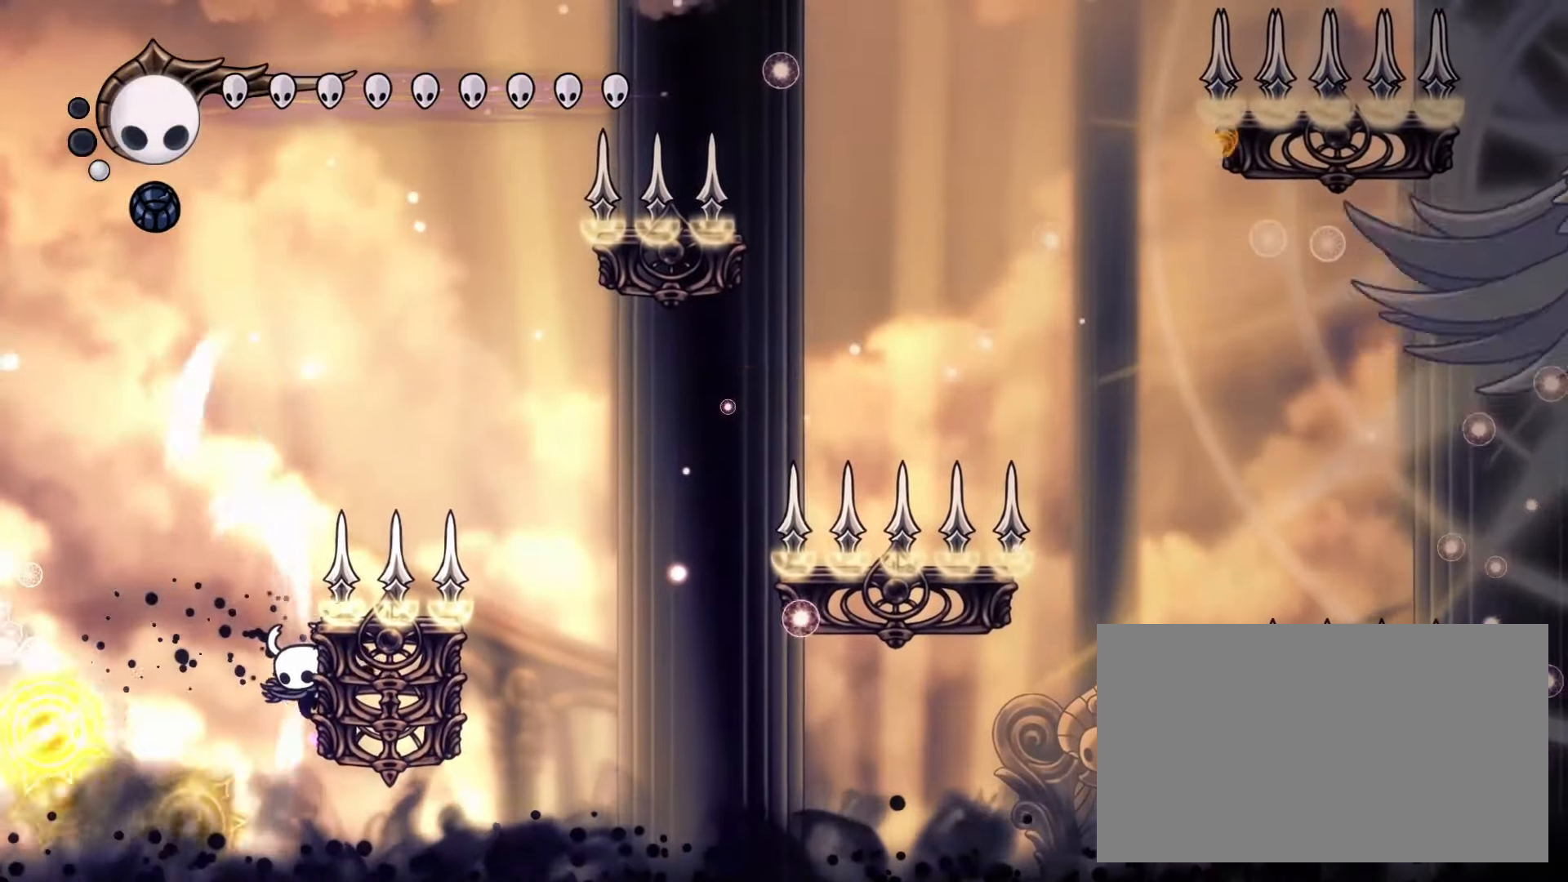
{"keys": ["cdash"], "mouse": [], "events": [[217, "cdash", "up"], [267, "cdash", "down"]]}
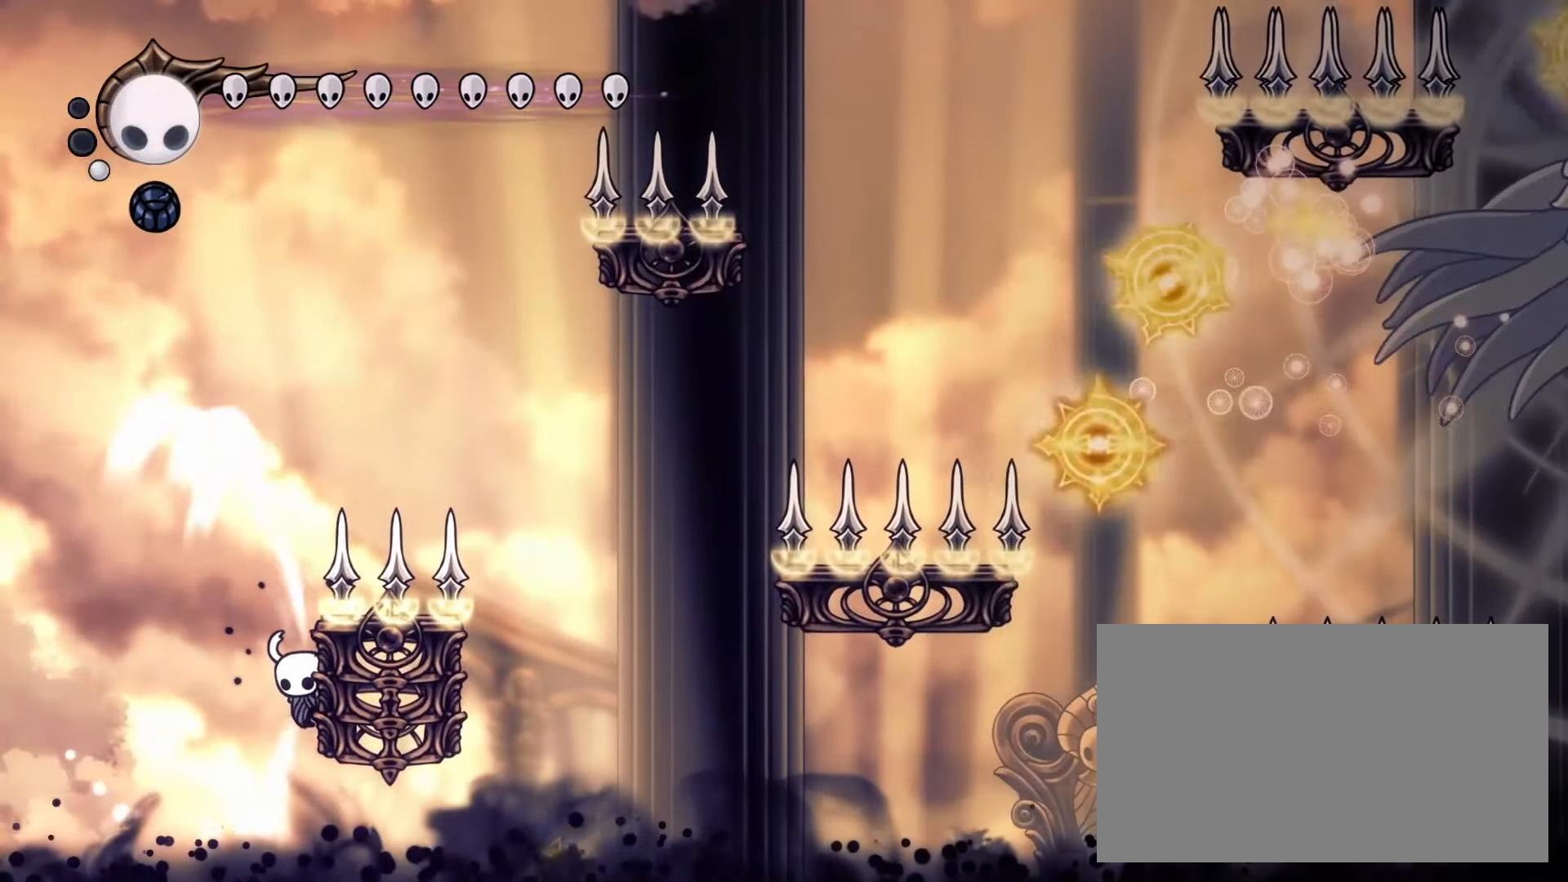
{"keys": ["cdash"], "mouse": [], "events": [[367, "cdash", "up"], [467, "cdash", "down"]]}
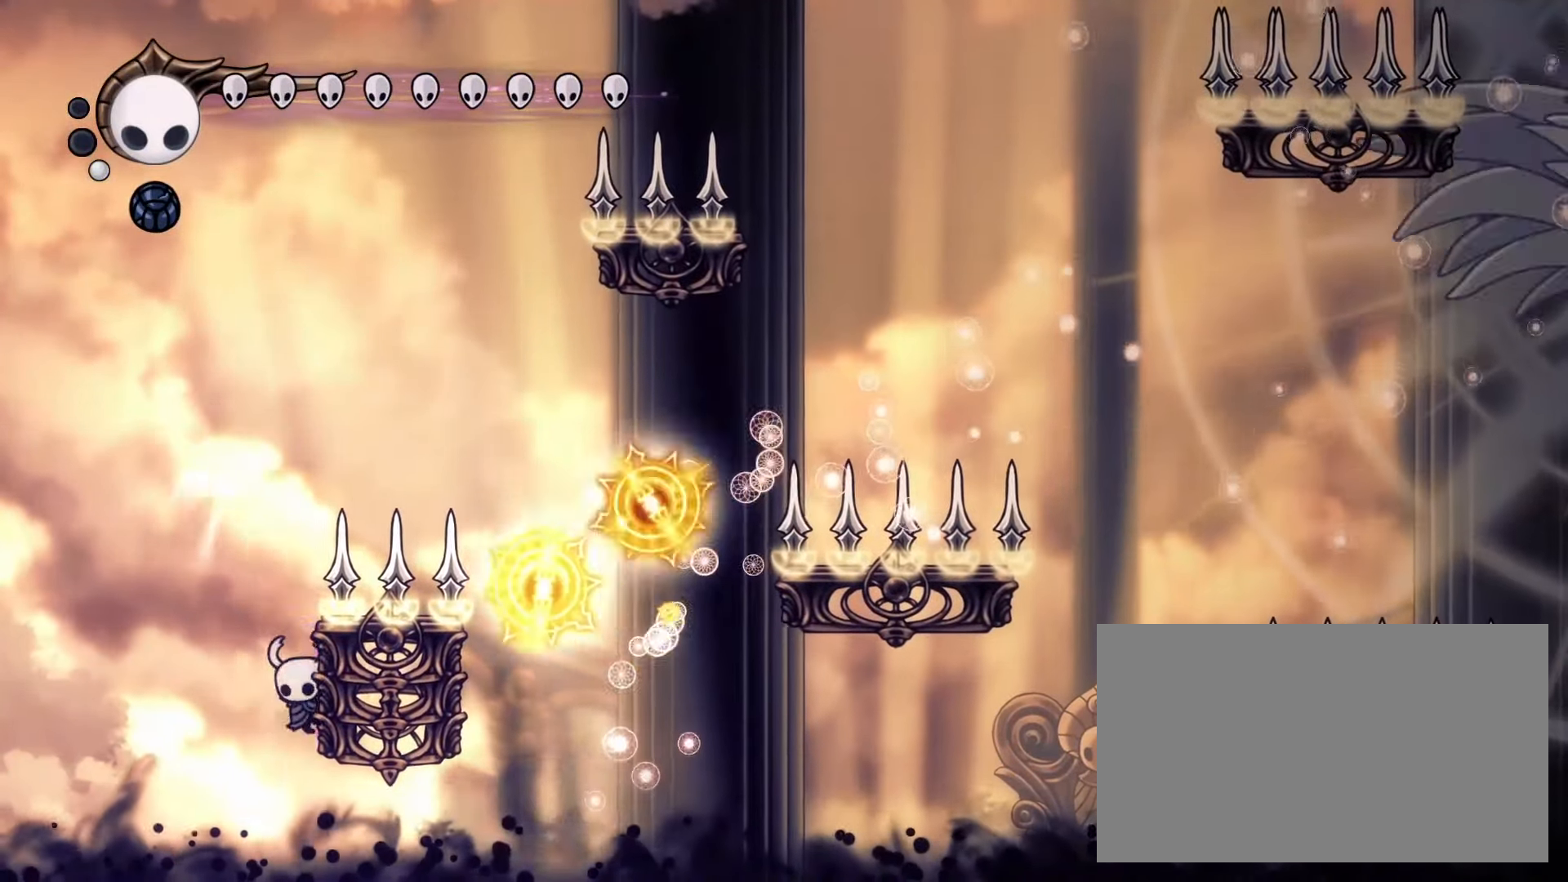
{"keys": ["cdash"], "mouse": [], "events": []}
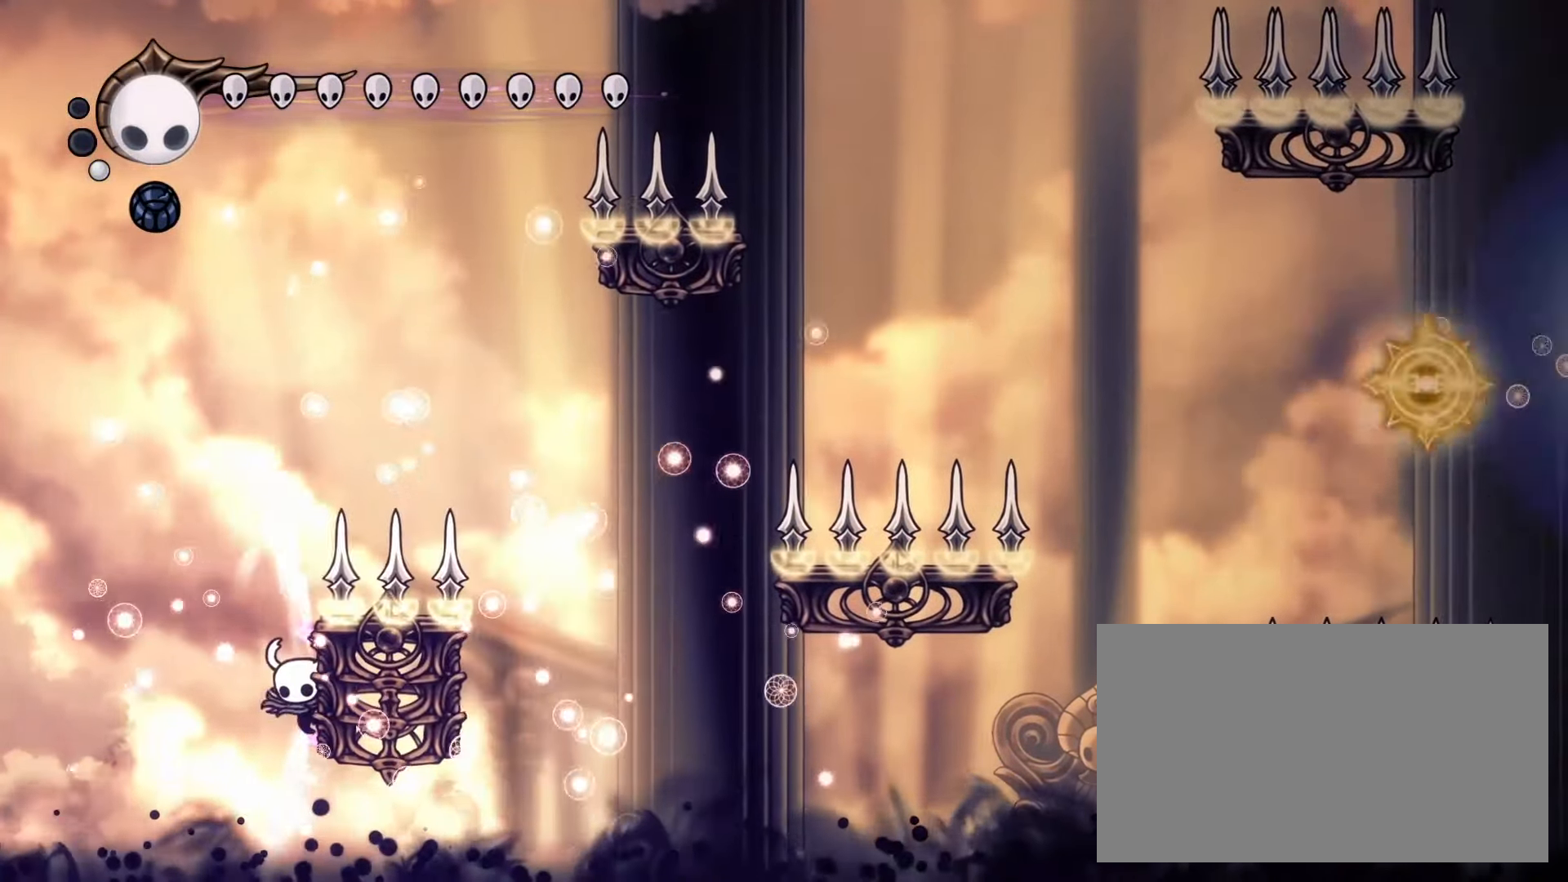
{"keys": ["down", "right"], "mouse": ["right"], "events": [[17, "cdash", "up"], [67, "cdash", "down"], [217, "cdash", "up"], [300, "mouse_right", "down"], [450, "down", "down"], [450, "right", "down"]]}
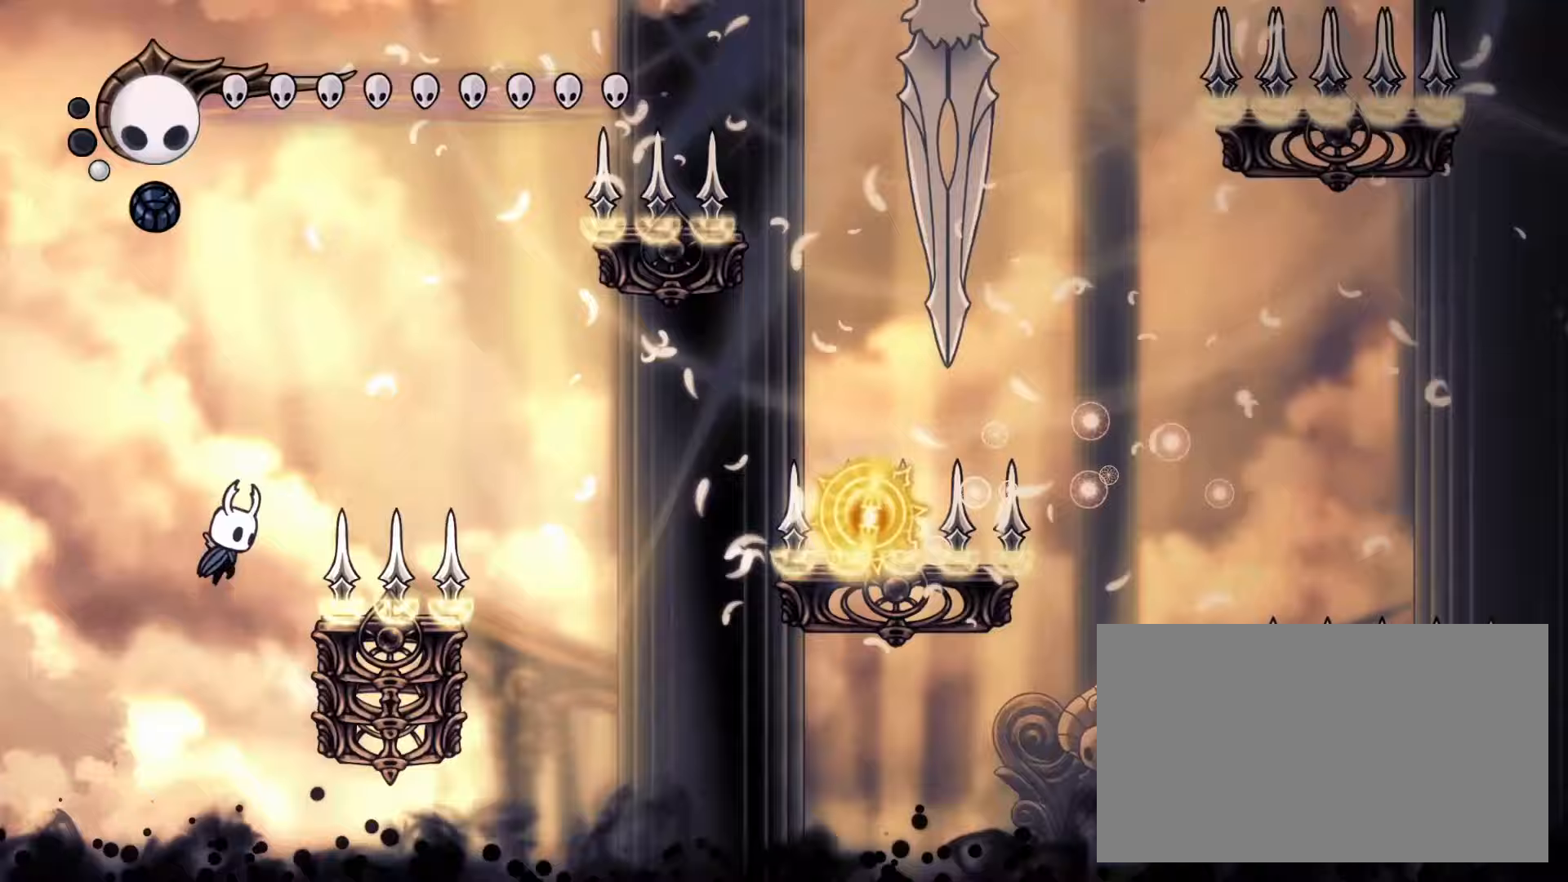
{"keys": ["down", "right"], "mouse": [], "events": [[183, "mouse_left", "down"], [233, "left", "down"], [233, "right", "up"], [267, "mouse_right", "up"], [317, "mouse_left", "up"], [367, "left", "up"], [367, "right", "down"]]}
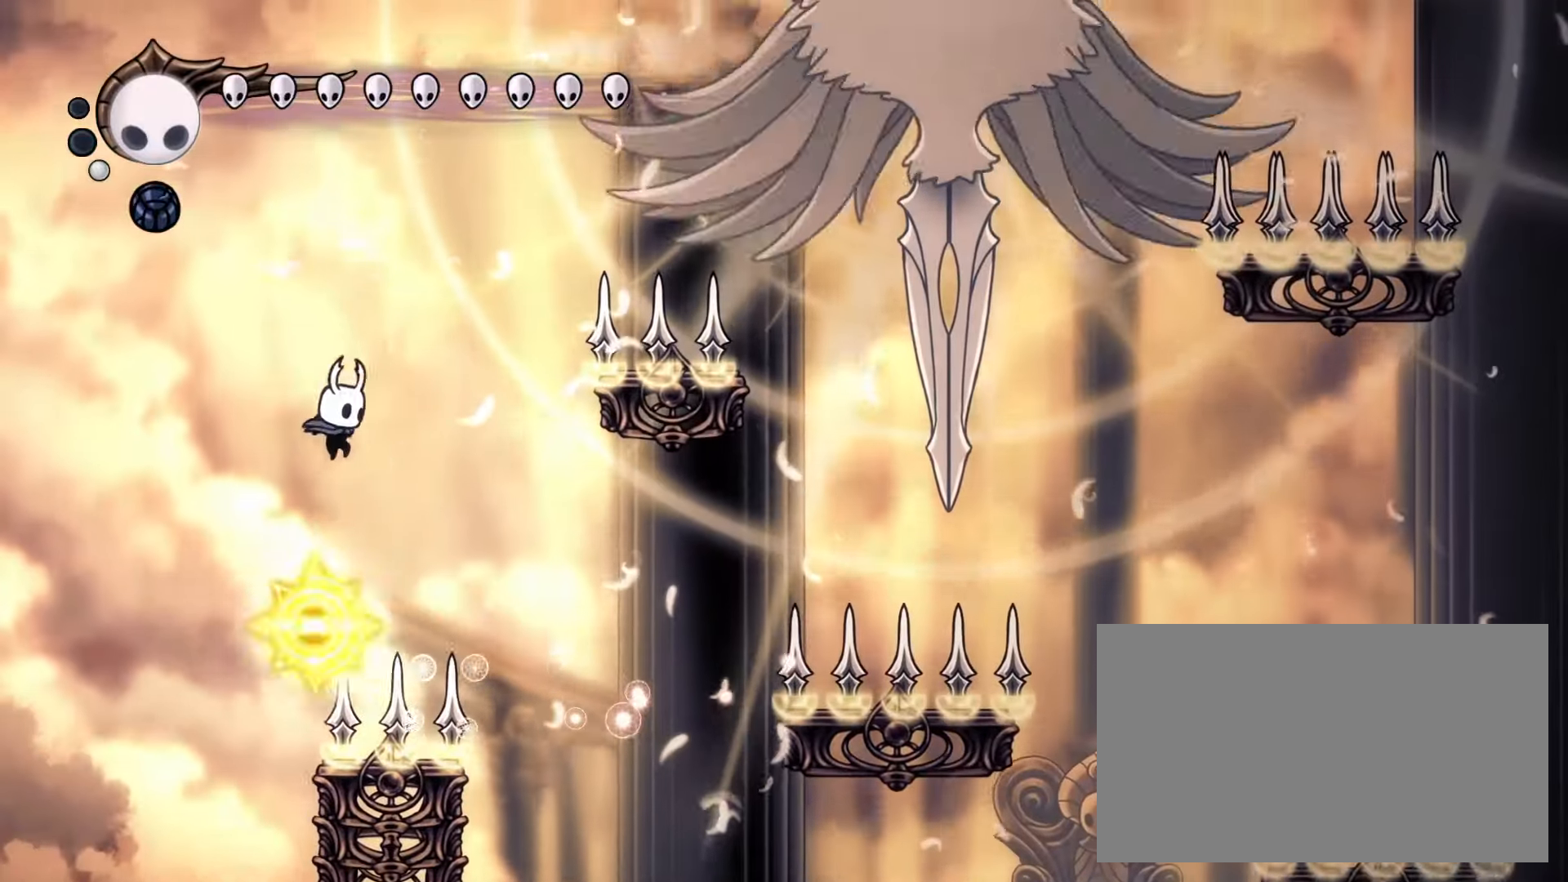
{"keys": ["down", "left"], "mouse": [], "events": [[150, "right", "up"], [200, "mouse_left", "down"], [233, "left", "down"], [333, "mouse_left", "up"], [383, "left", "up"], [433, "left", "down"]]}
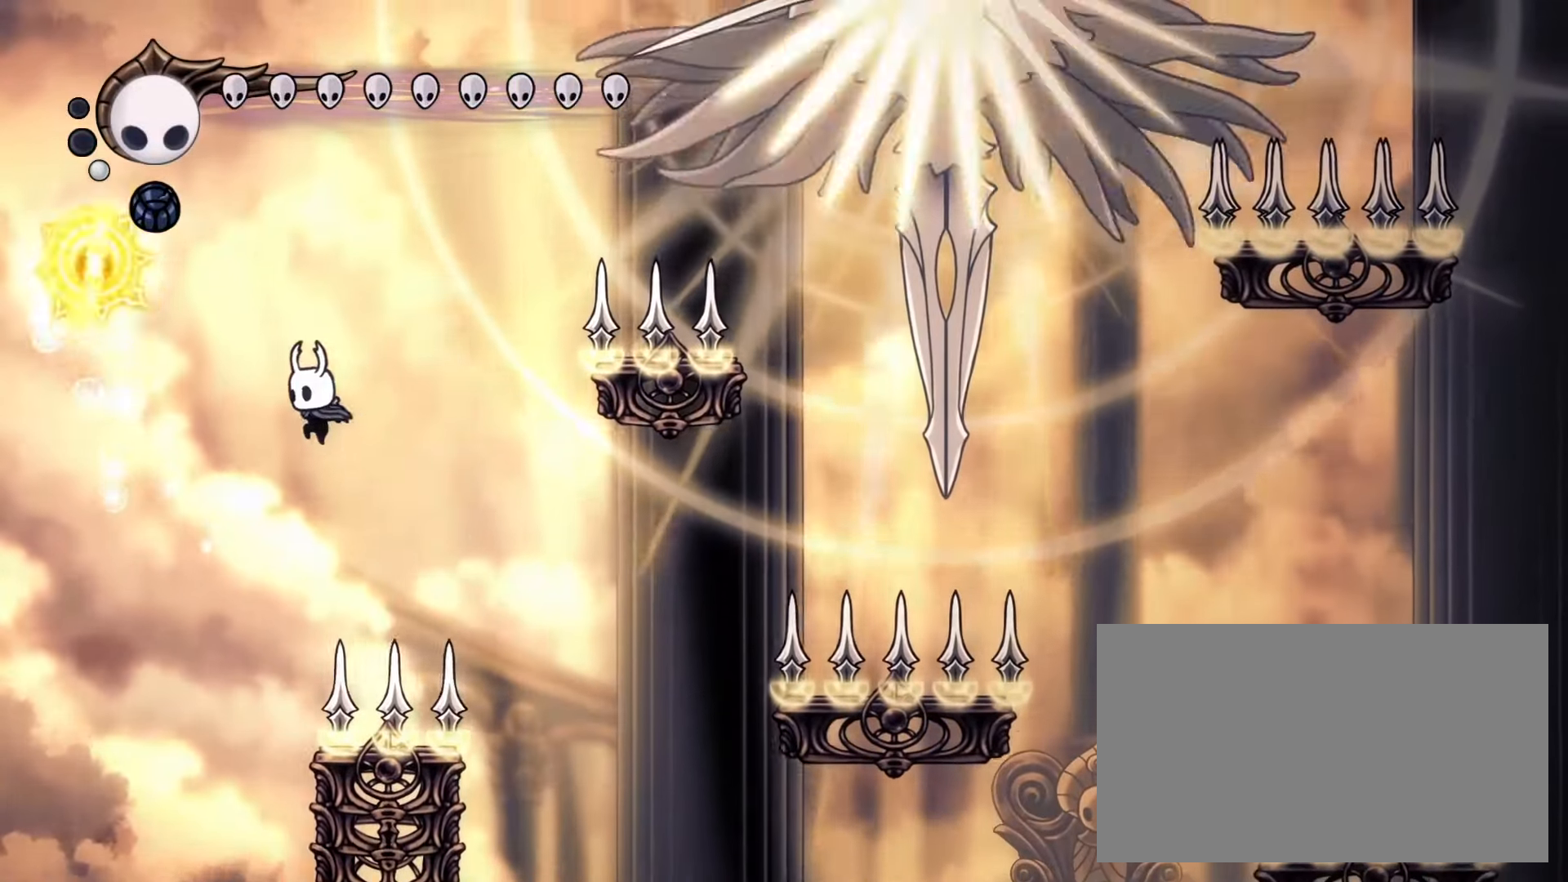
{"keys": ["down", "left"], "mouse": [], "events": [[217, "left", "up"], [300, "left", "down"]]}
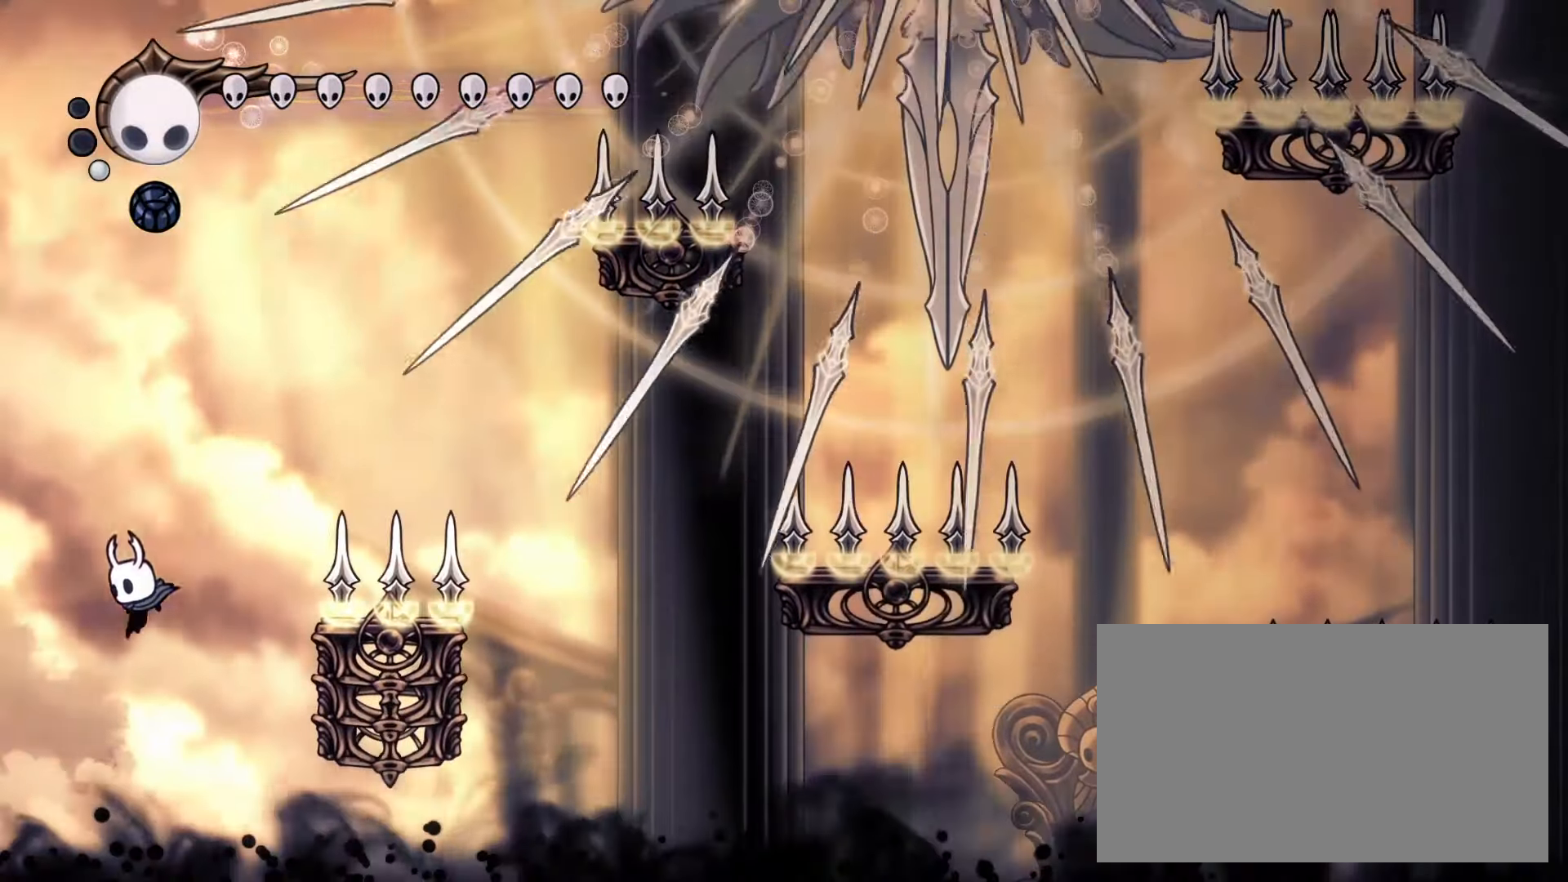
{"keys": ["down", "left"], "mouse": [], "events": [[33, "mouse_right", "down"], [317, "left", "up"], [317, "mouse_left", "down"], [317, "mouse_right", "up"], [317, "right", "down"], [417, "left", "down"], [417, "mouse_left", "up"], [417, "right", "up"]]}
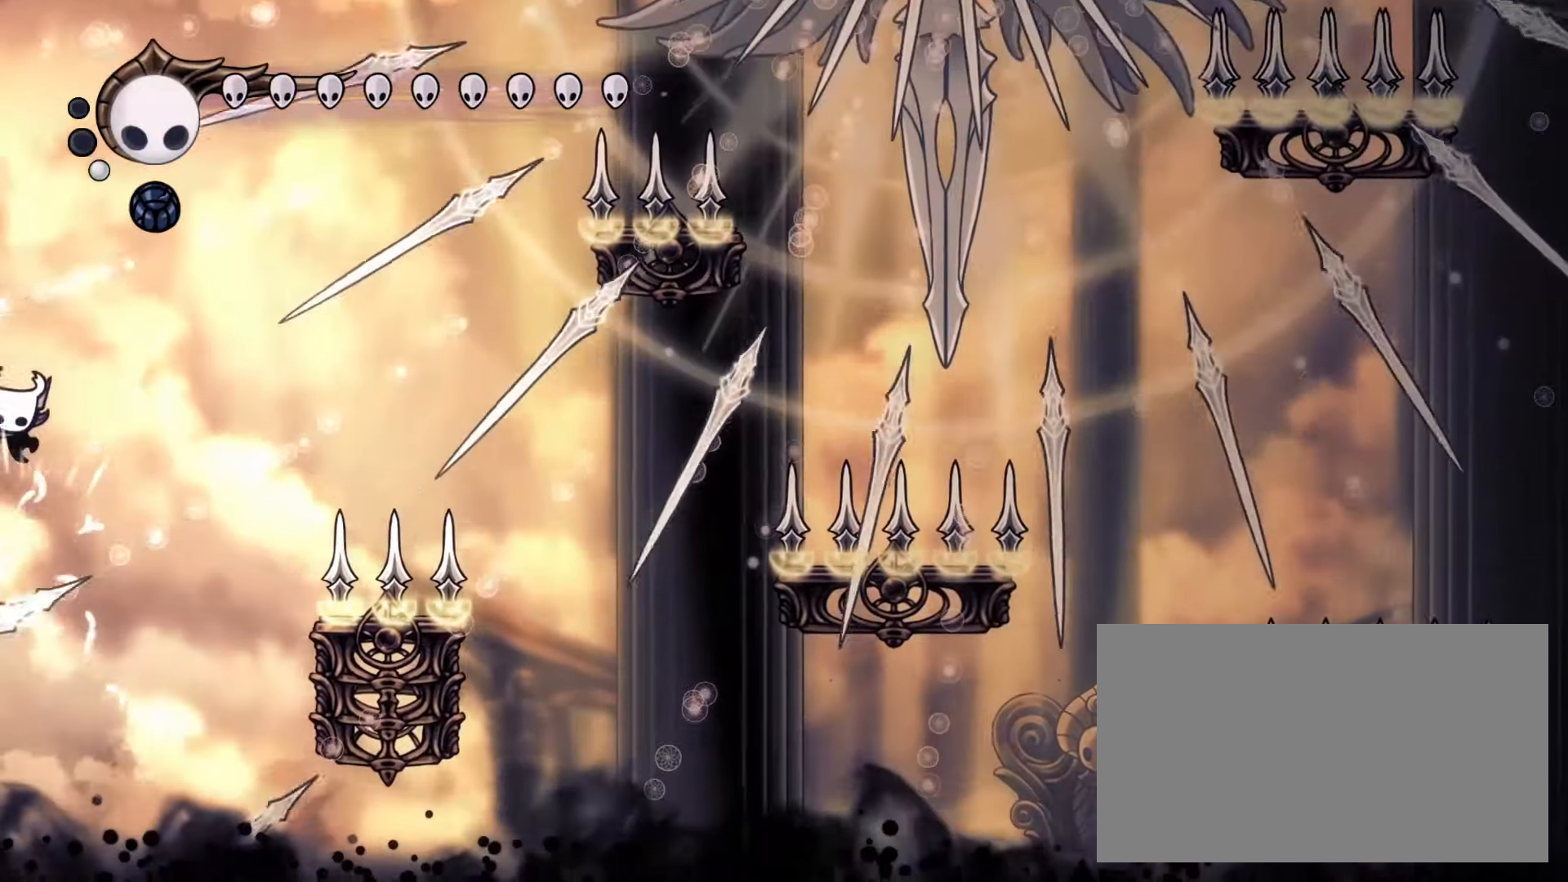
{"keys": ["down", "right"], "mouse": [], "events": [[50, "mouse_right", "down"], [150, "right", "down"], [200, "left", "up"], [200, "mouse_right", "up"], [300, "right", "up"], [433, "right", "down"]]}
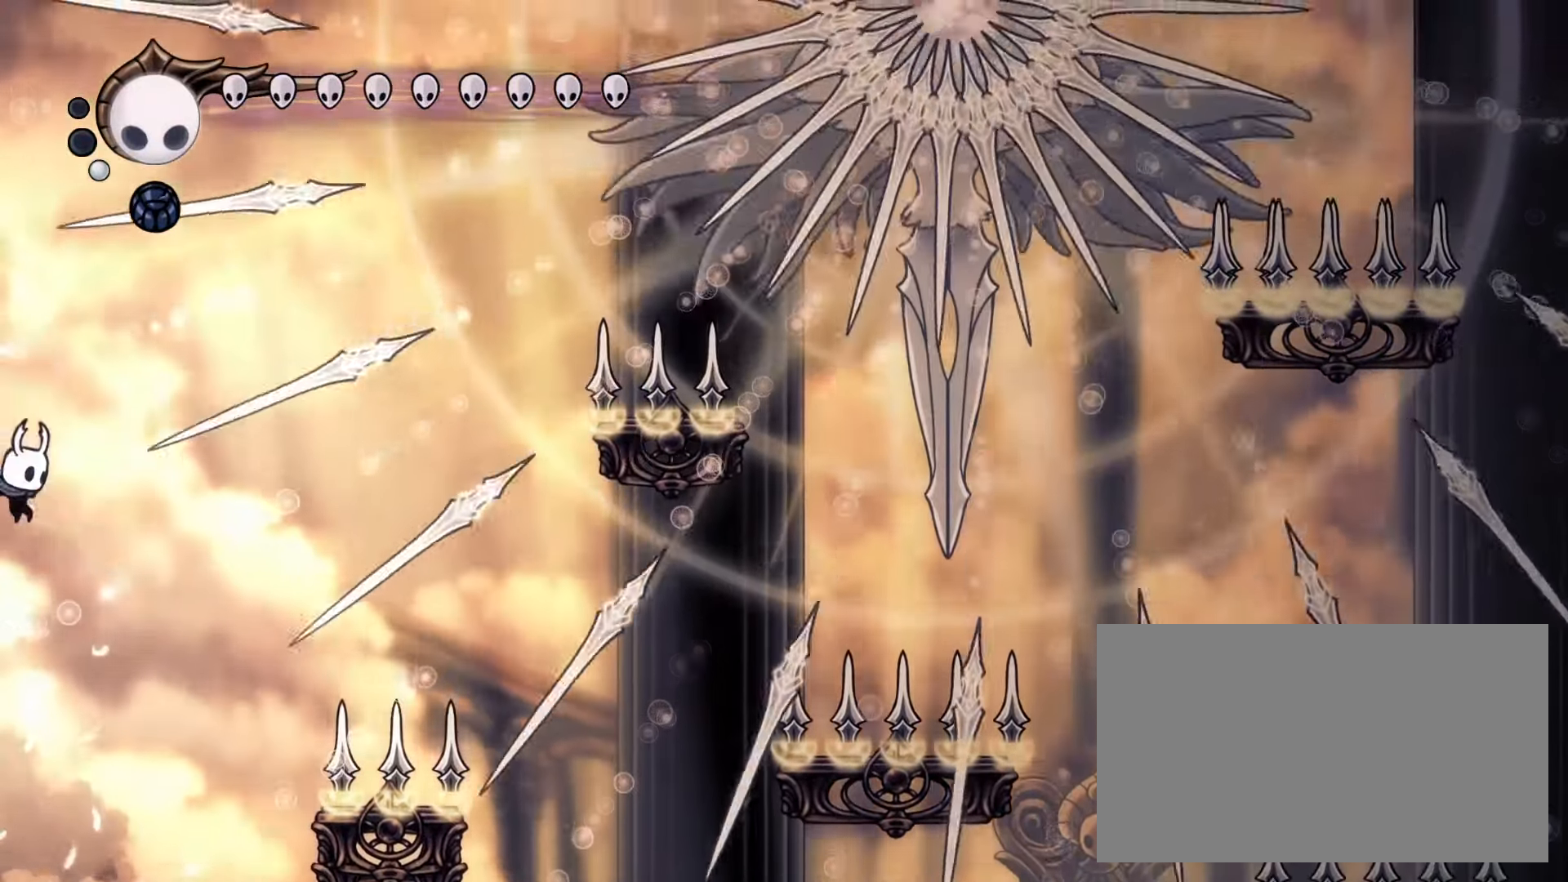
{"keys": ["down", "right"], "mouse": ["left"], "events": [[17, "right", "up"], [117, "right", "down"], [167, "mouse_left", "down"], [250, "right", "up"], [300, "mouse_left", "up"], [450, "mouse_left", "down"], [450, "right", "down"]]}
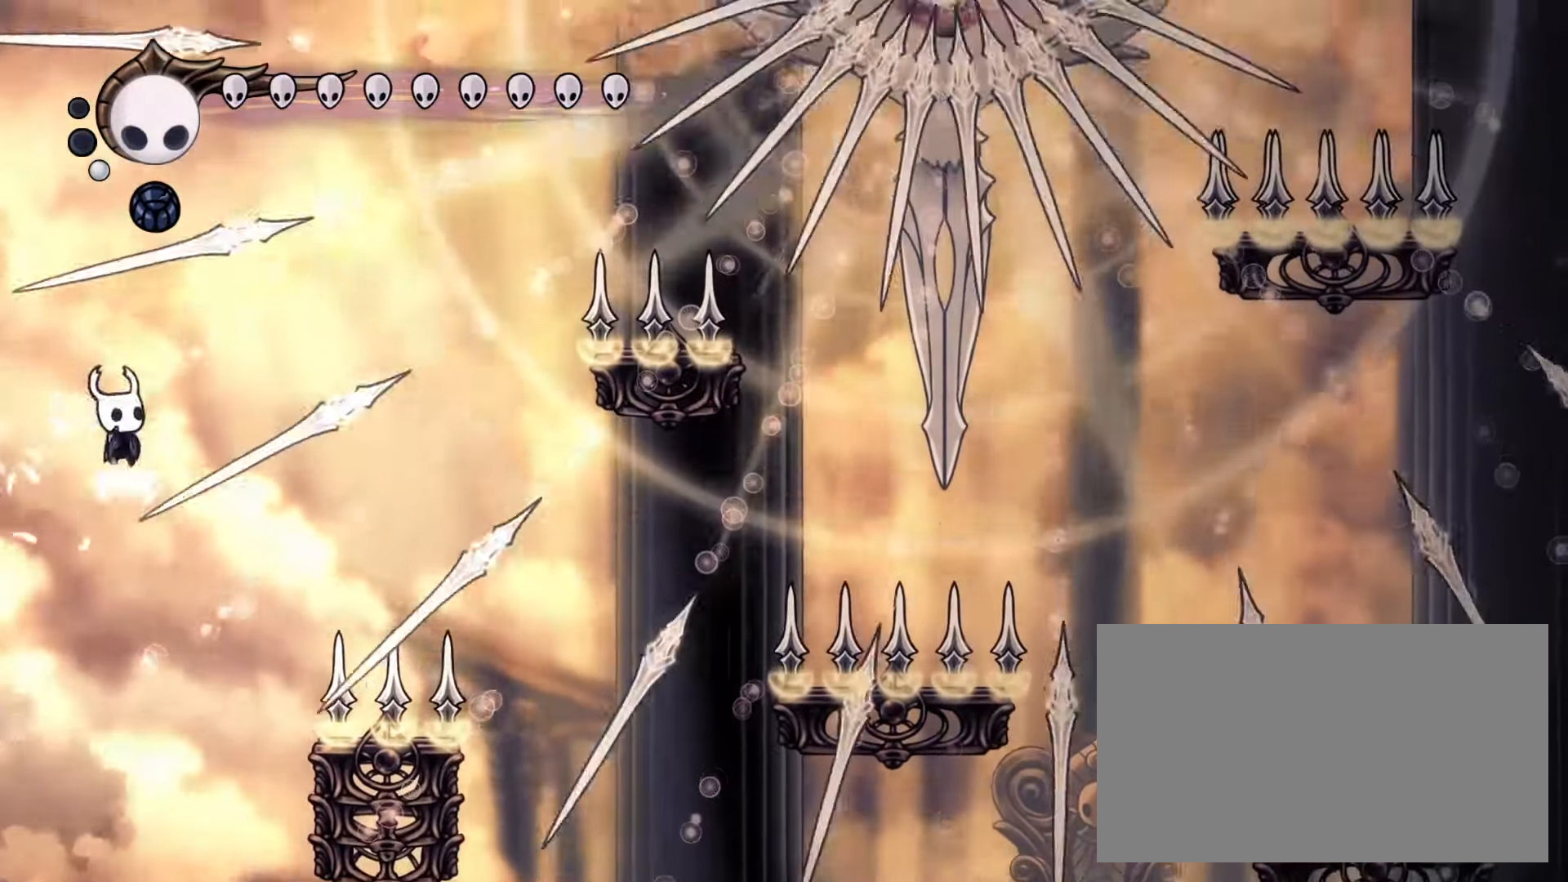
{"keys": ["down", "right"], "mouse": [], "events": [[83, "mouse_left", "up"], [133, "right", "up"], [267, "right", "down"], [317, "mouse_left", "down"], [417, "mouse_left", "up"]]}
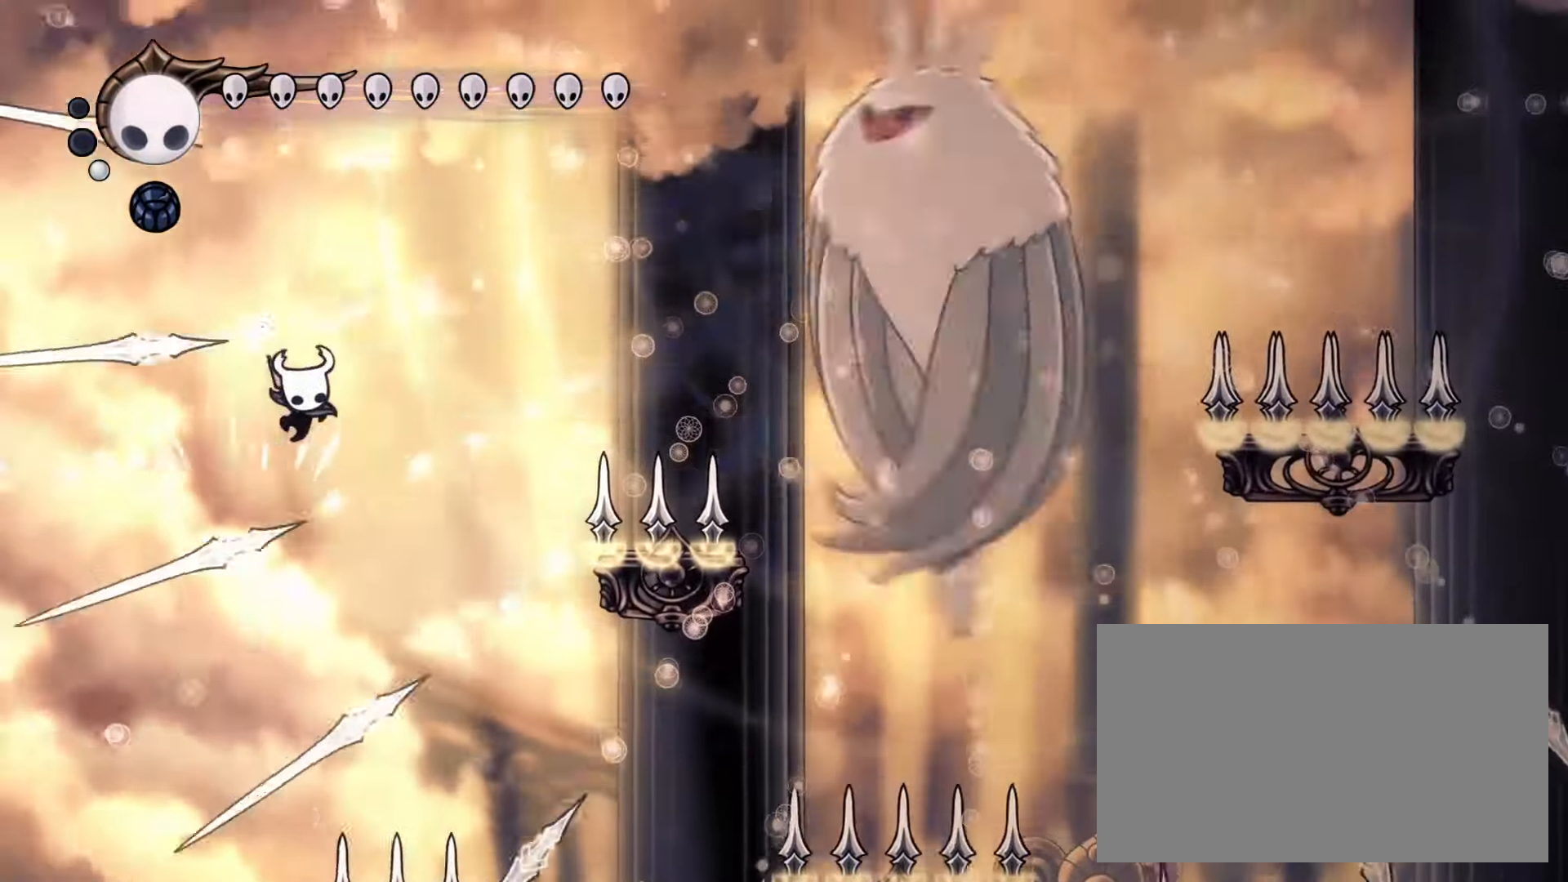
{"keys": ["right"], "mouse": ["left", "right"], "events": [[250, "down", "up"], [250, "right", "up"], [333, "mouse_right", "down"], [333, "right", "down"], [483, "mouse_left", "down"]]}
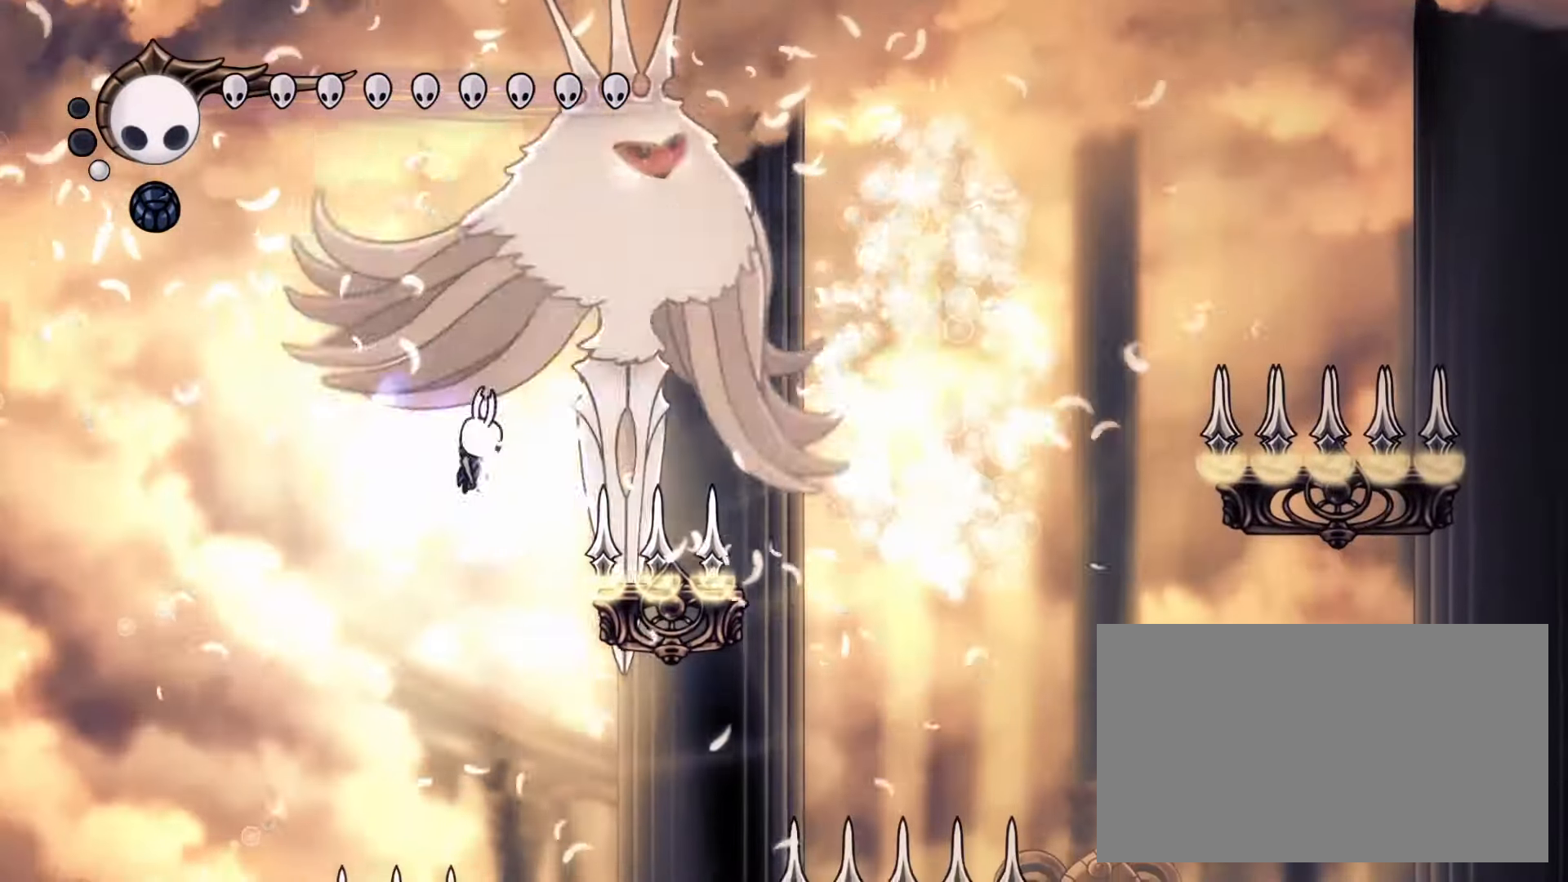
{"keys": ["down", "left"], "mouse": ["left"], "events": [[117, "mouse_left", "up"], [217, "mouse_left", "down"], [350, "mouse_left", "up"], [400, "down", "down"], [400, "mouse_right", "up"], [400, "right", "up"], [450, "left", "down"], [500, "mouse_left", "down"]]}